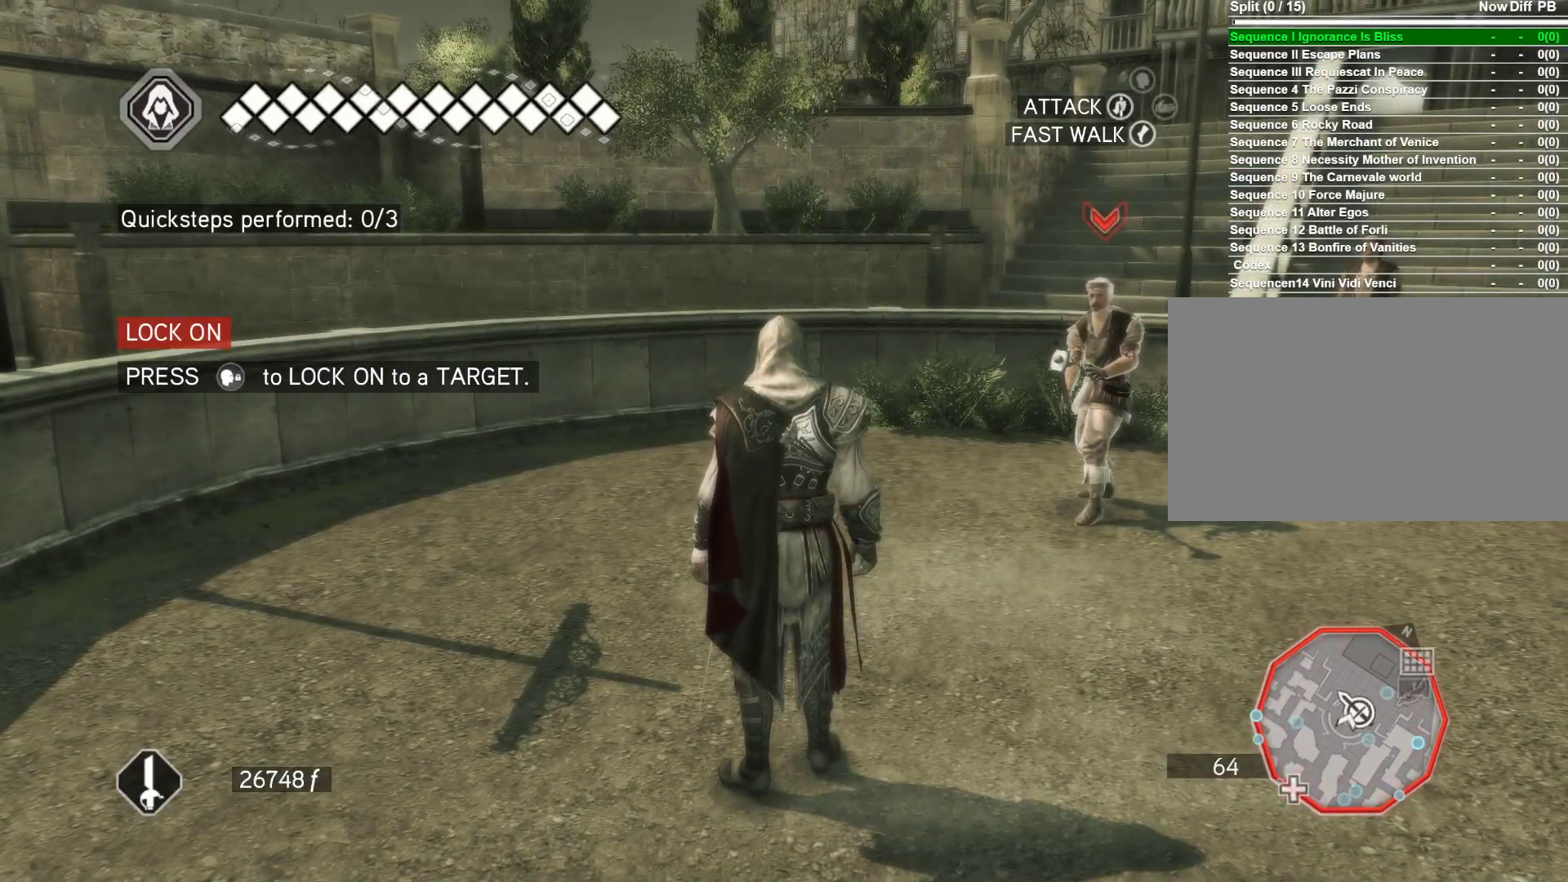
Gameplay with keyboard and mouse; each line is a JSON object with the keys and mouse buttons held at the frame after it. "events" lists presses ("down") and releases ("up") of "1", "2", "3", "4", "5", "a", "alt", "c", "caps_lock", "ctrl", "d", "e", "f", "g", "q", "r", "s", "shift", "space", "t", "tab", "v", "w", "x", "z", "mouse_left", "mouse_wheel" and "mouse_right" between this image and that frame as [ms after this image, input, new state], when the widget could be followed in between. "mouse_left", "mouse_wheel", "mouse_right" = the "left", "wheel", "right" buttons of the "mouse" list. No other keys are recorded. "wheel" means that the mouse wheel is clicked or scrolled. Not read: mouse_move.
{"keys": [], "mouse": [], "events": [[283, "f", "down"], [417, "f", "up"]]}
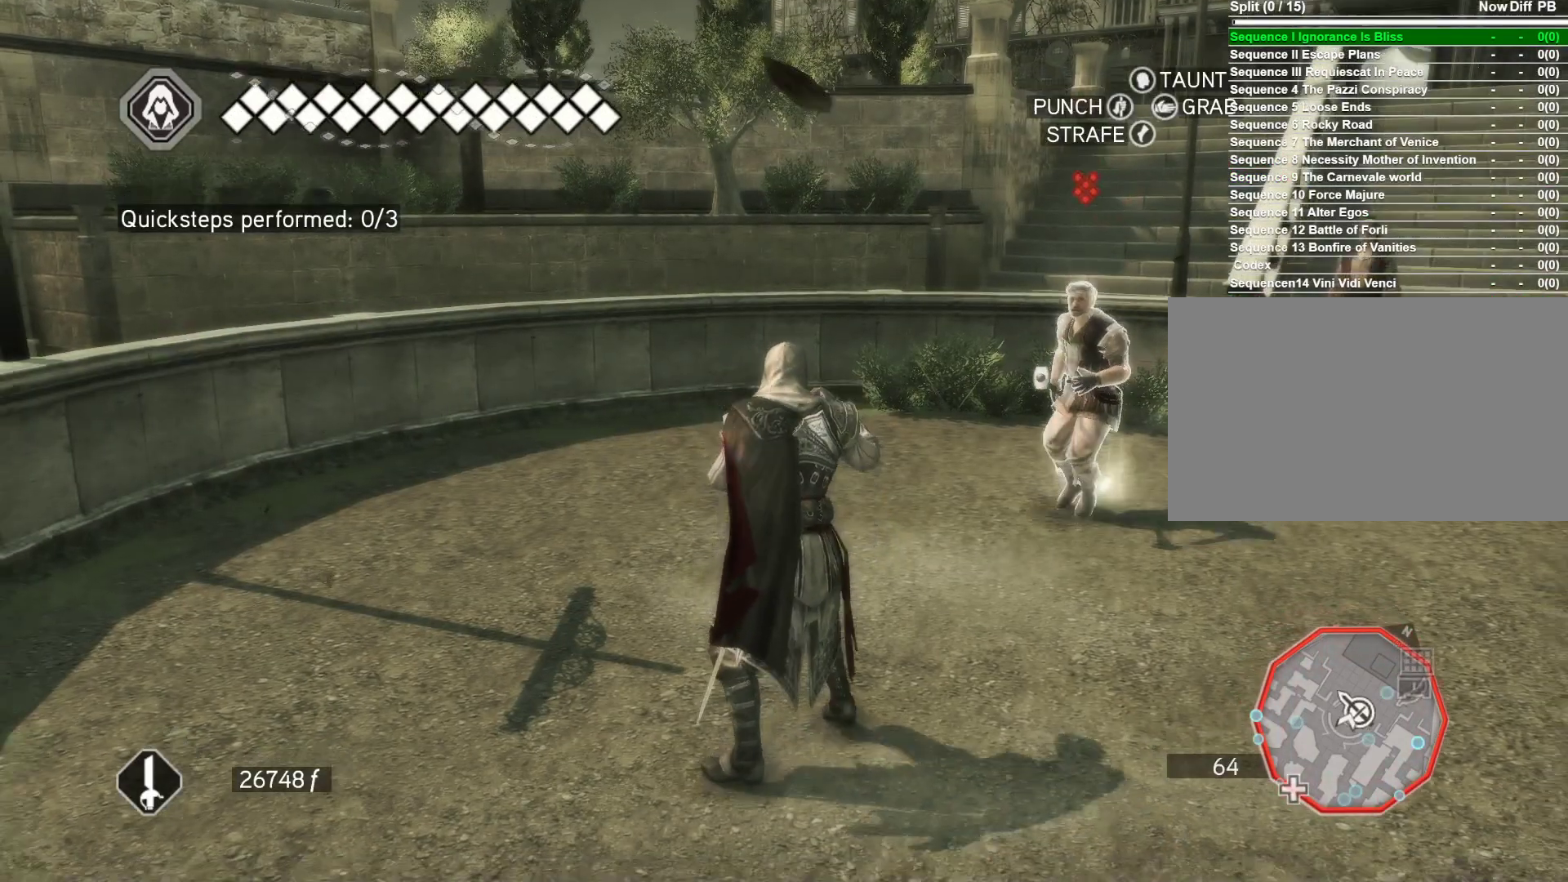
{"keys": ["a"], "mouse": ["right"], "events": [[150, "a", "down"], [150, "mouse_right", "down"]]}
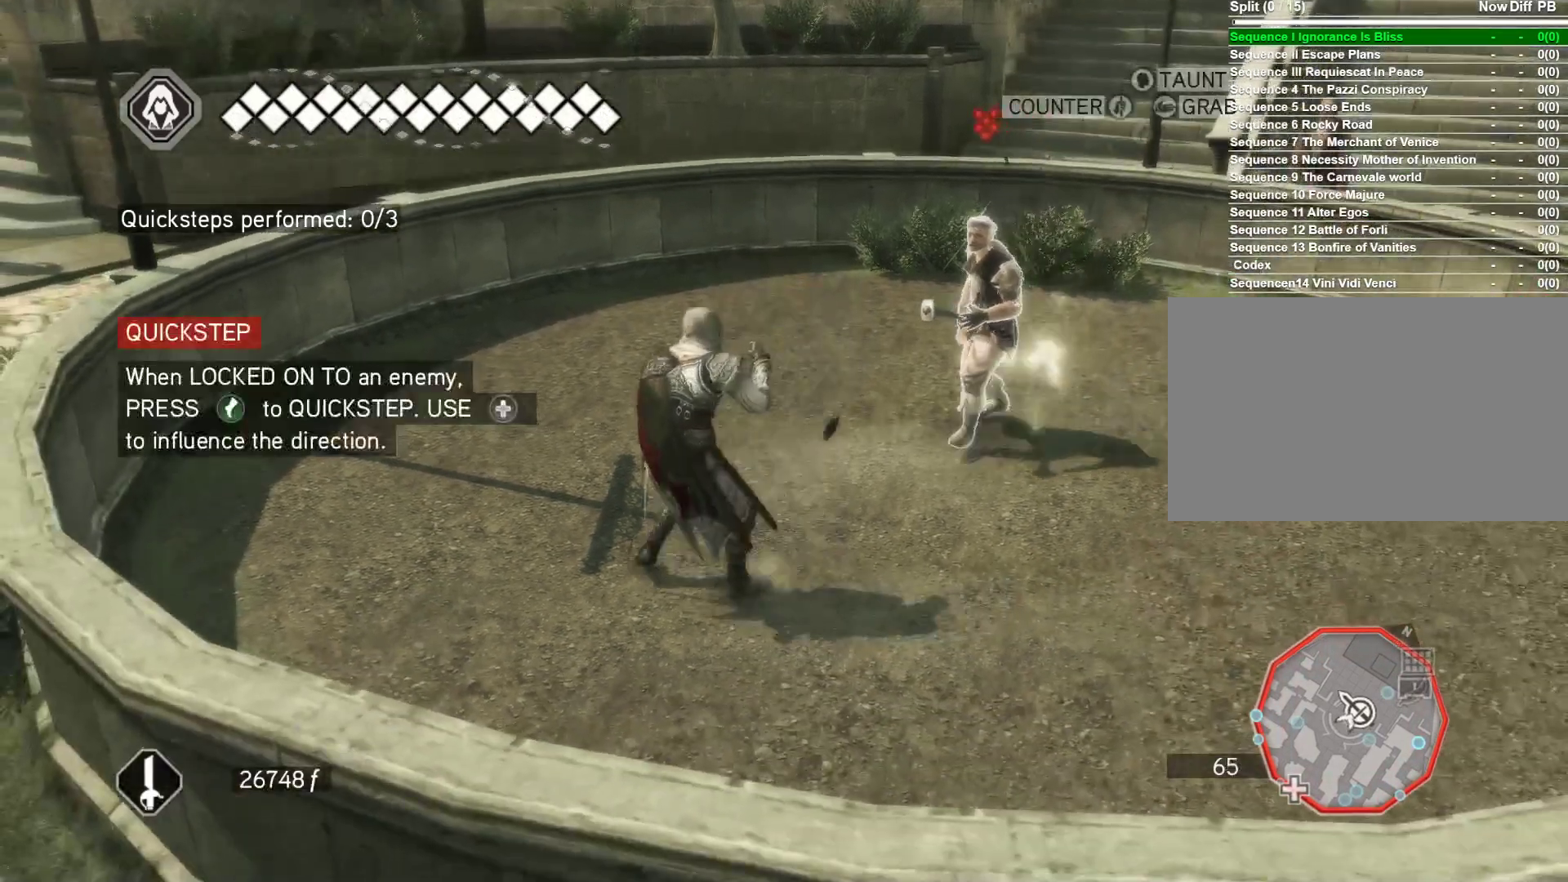
{"keys": [], "mouse": ["right"], "events": [[267, "a", "up"]]}
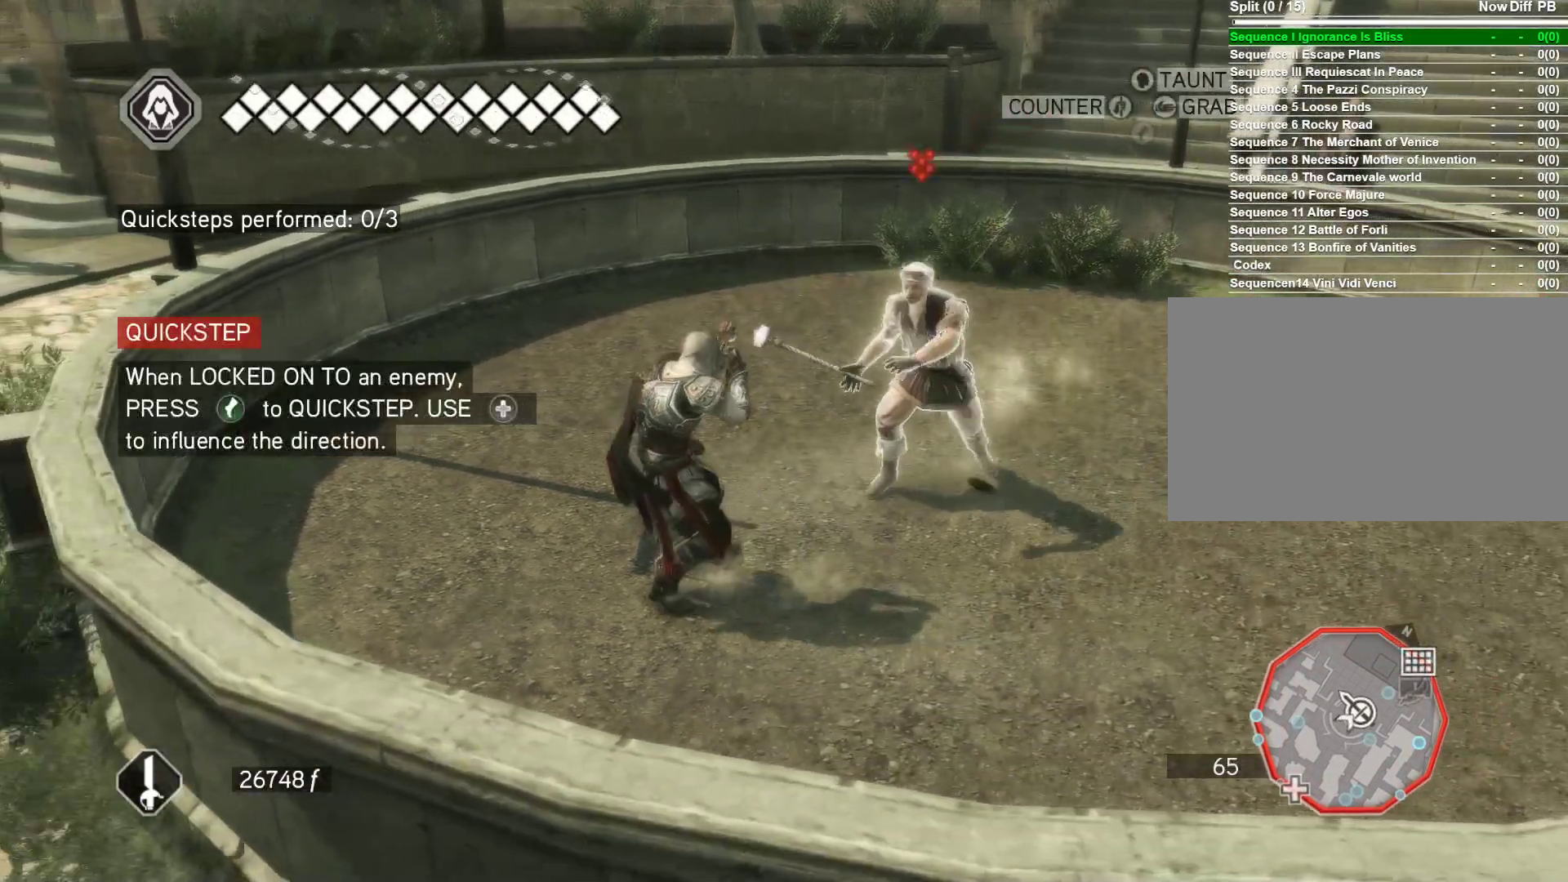
{"keys": ["a"], "mouse": ["right"], "events": [[133, "a", "down"], [367, "a", "up"], [417, "a", "down"]]}
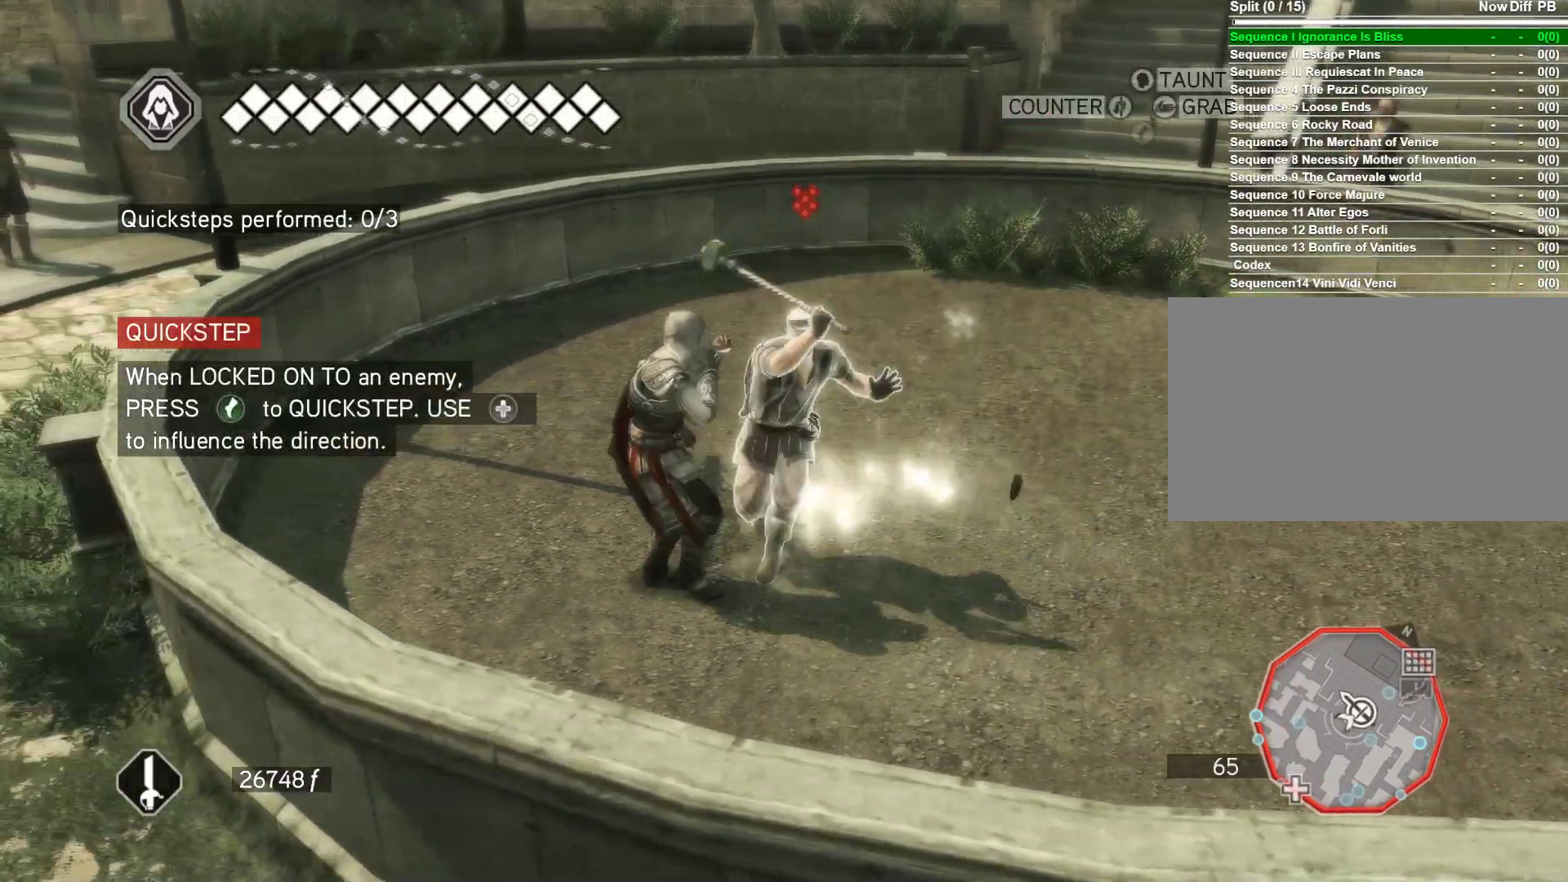
{"keys": [], "mouse": ["right"], "events": [[17, "a", "up"], [117, "a", "down"], [200, "a", "up"], [300, "a", "down"], [433, "a", "up"]]}
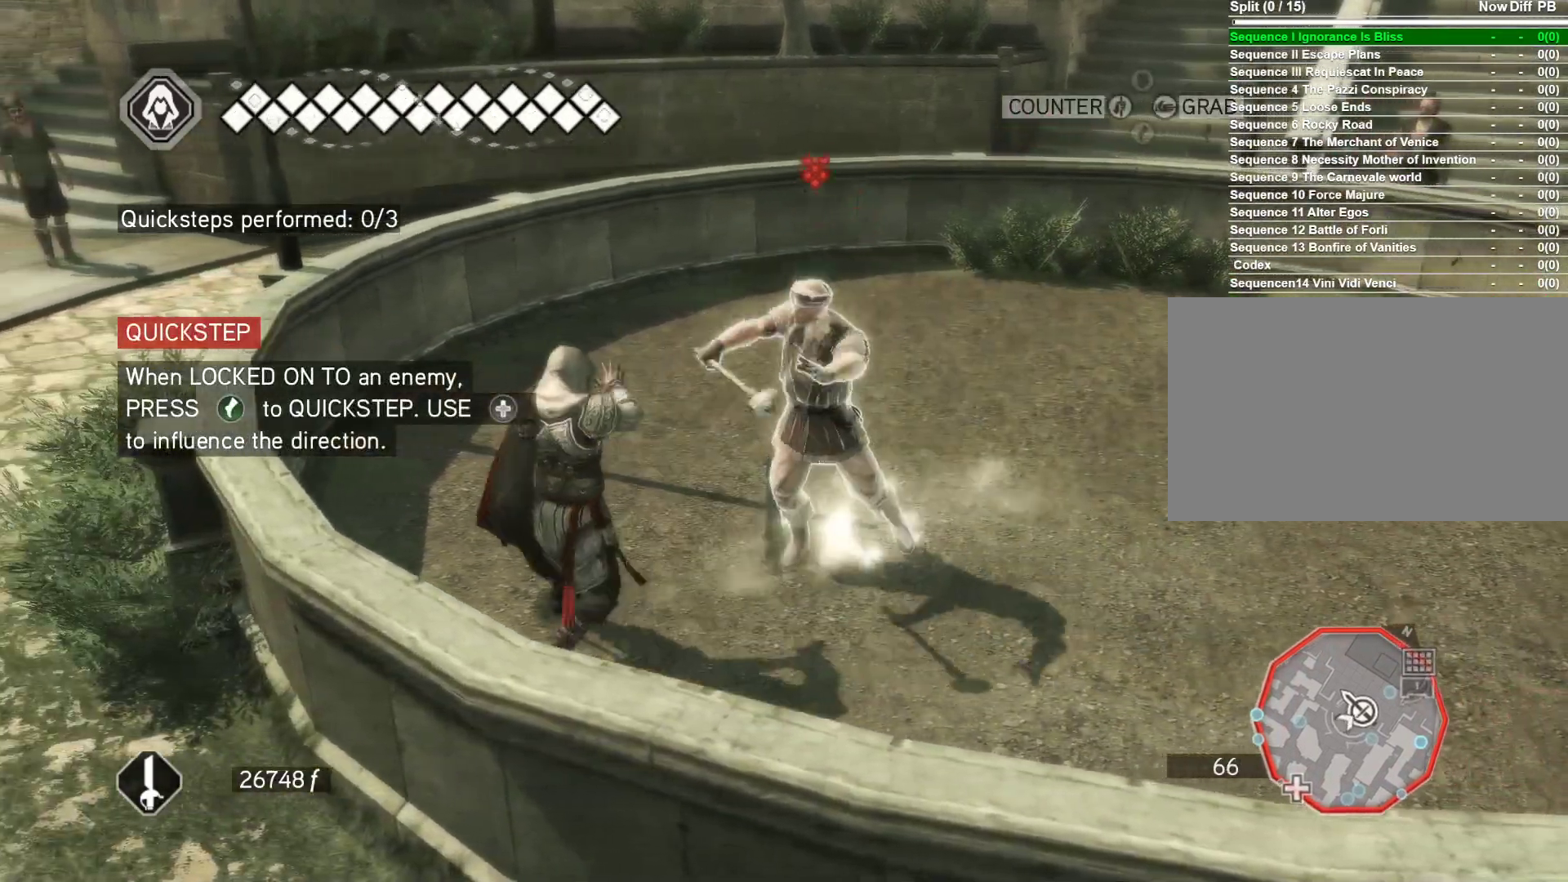
{"keys": ["w"], "mouse": ["right"], "events": [[33, "a", "down"], [217, "a", "up"], [500, "w", "down"]]}
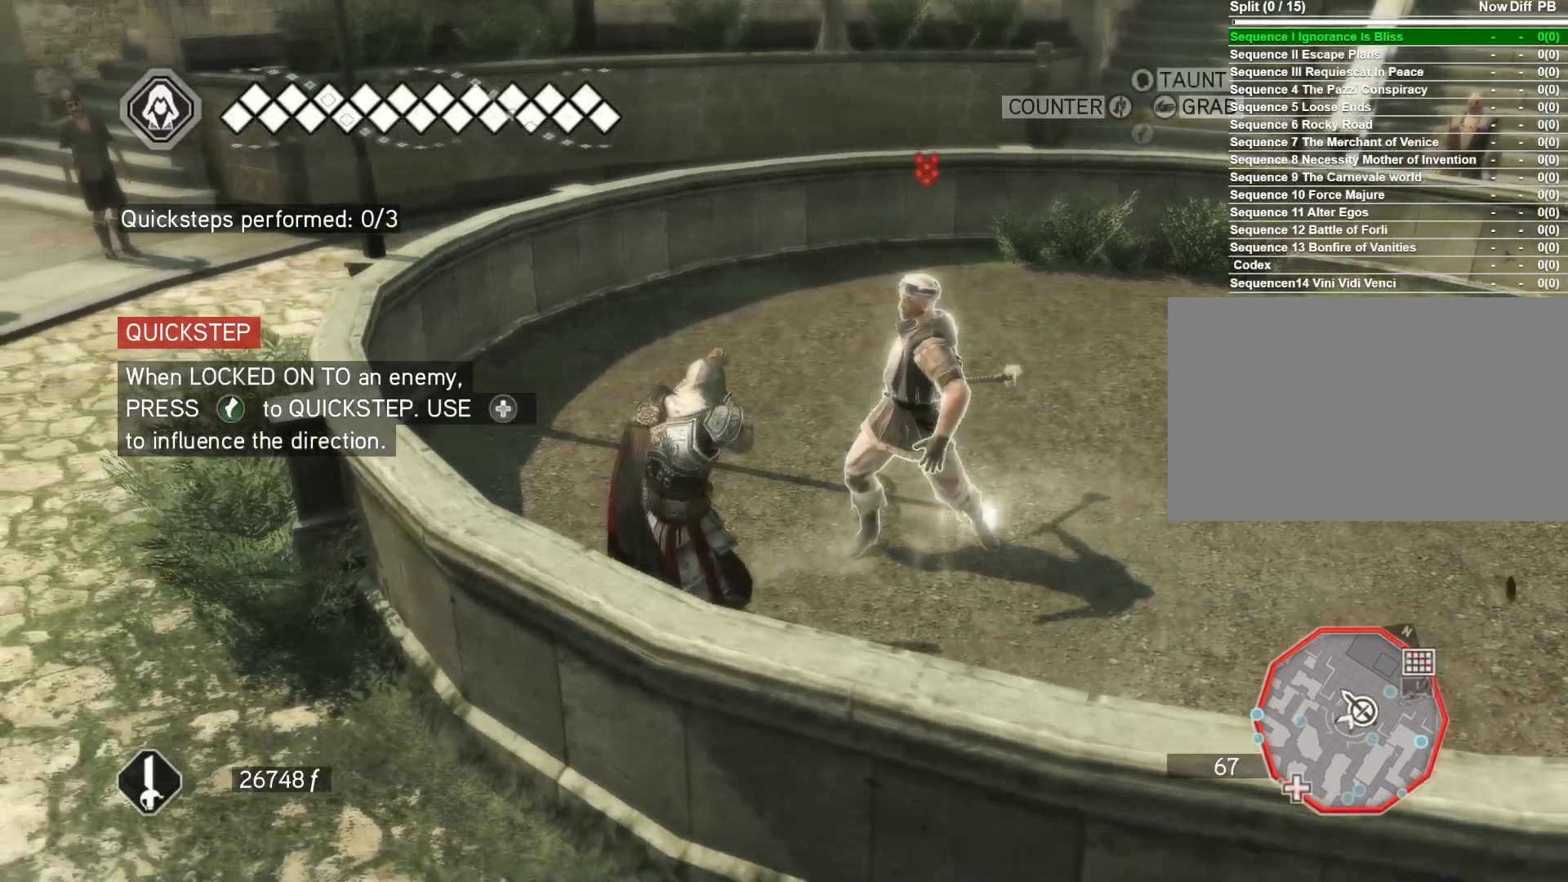
{"keys": ["w"], "mouse": ["right"], "events": []}
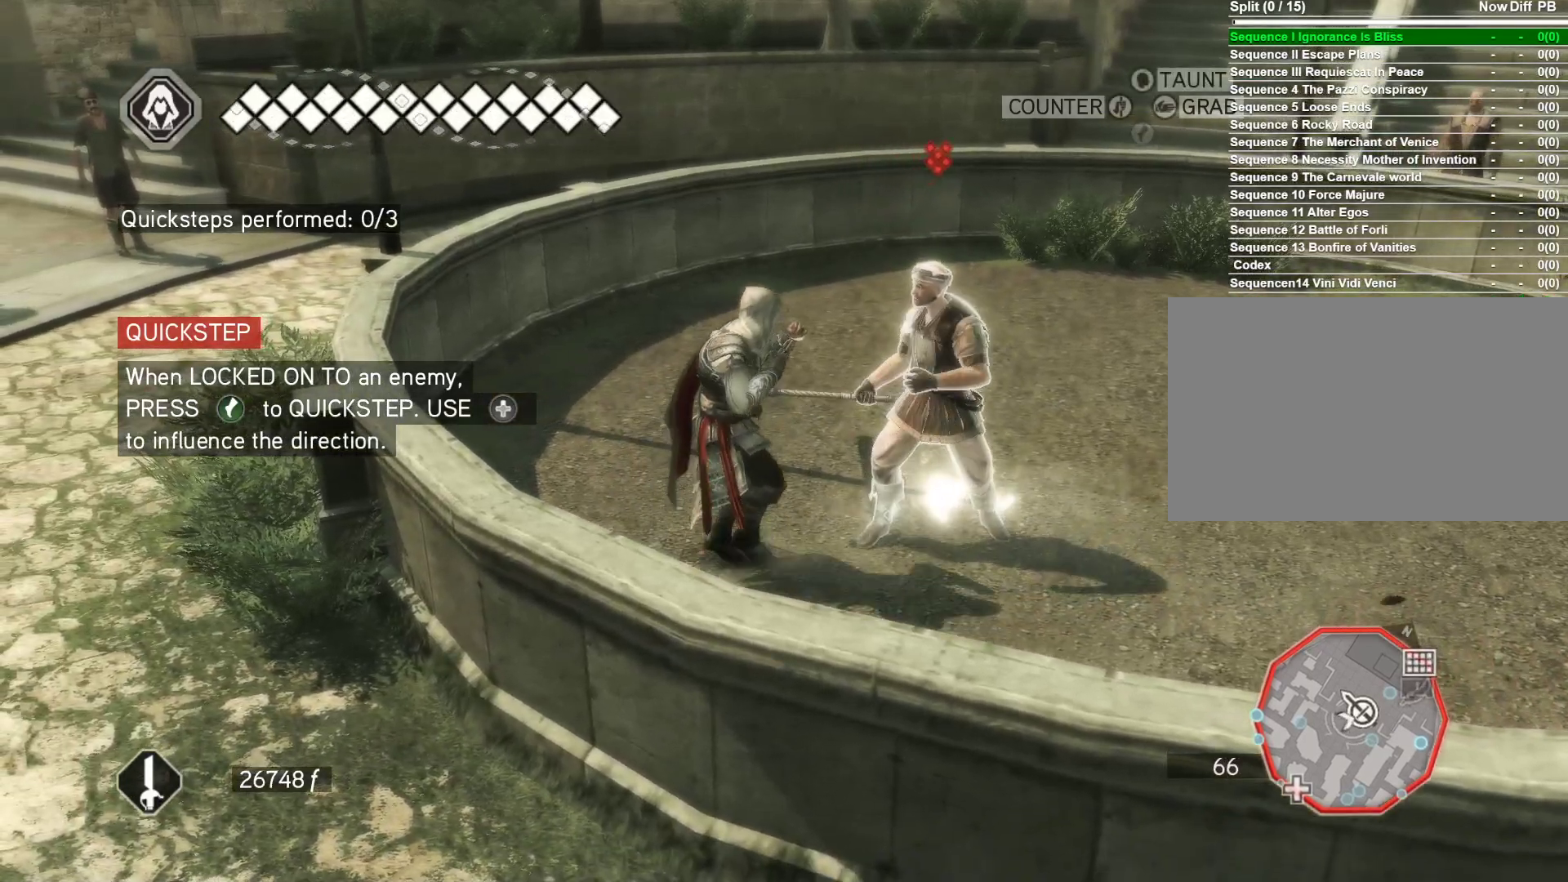
{"keys": ["w"], "mouse": ["right"], "events": []}
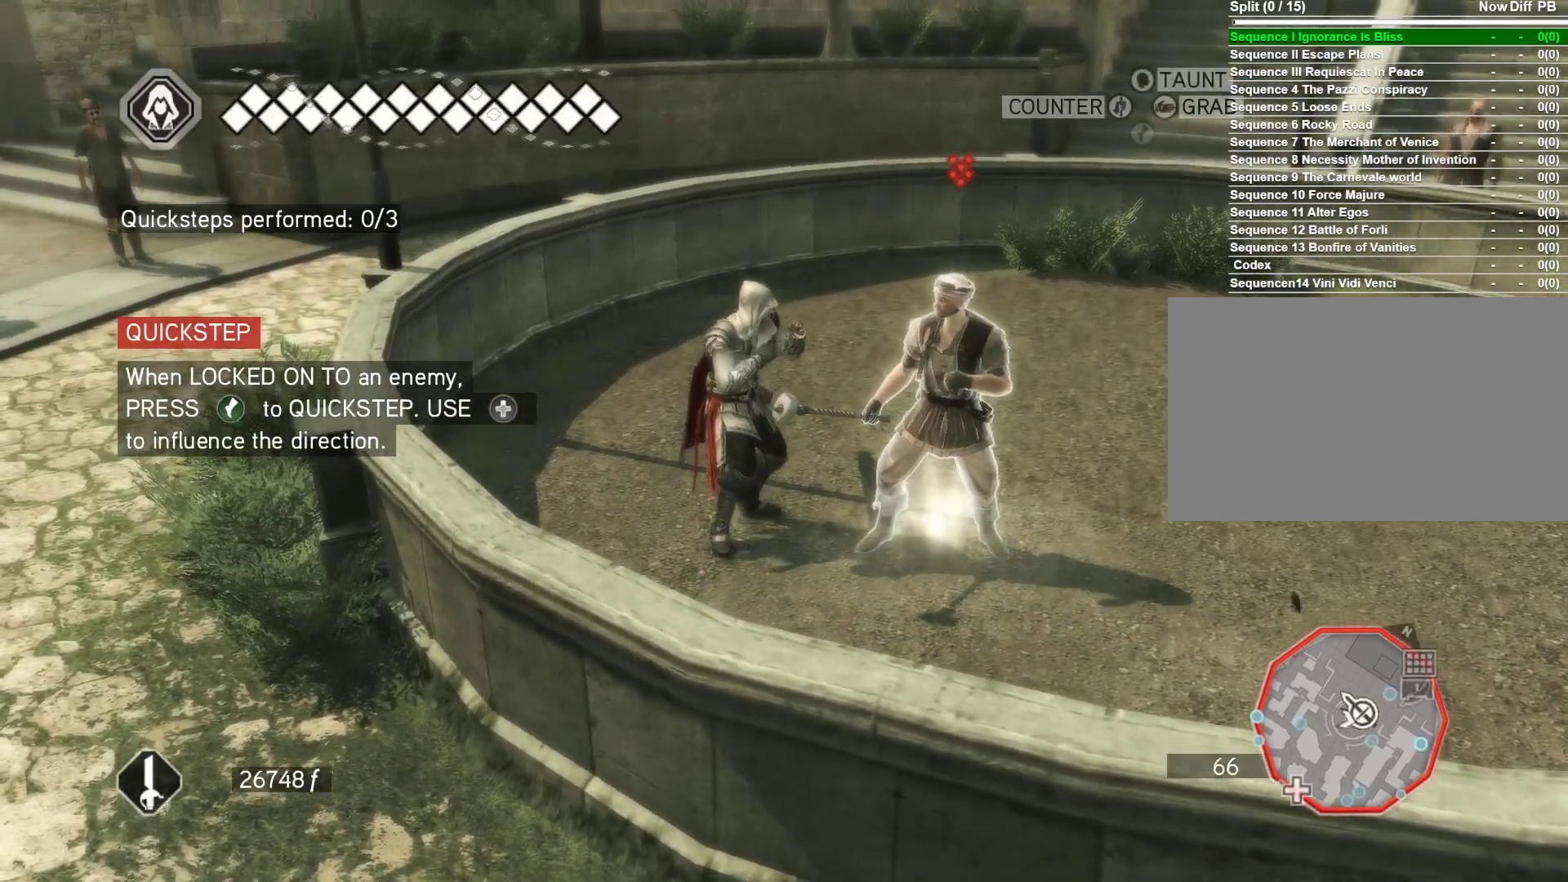
{"keys": ["w"], "mouse": ["right"], "events": []}
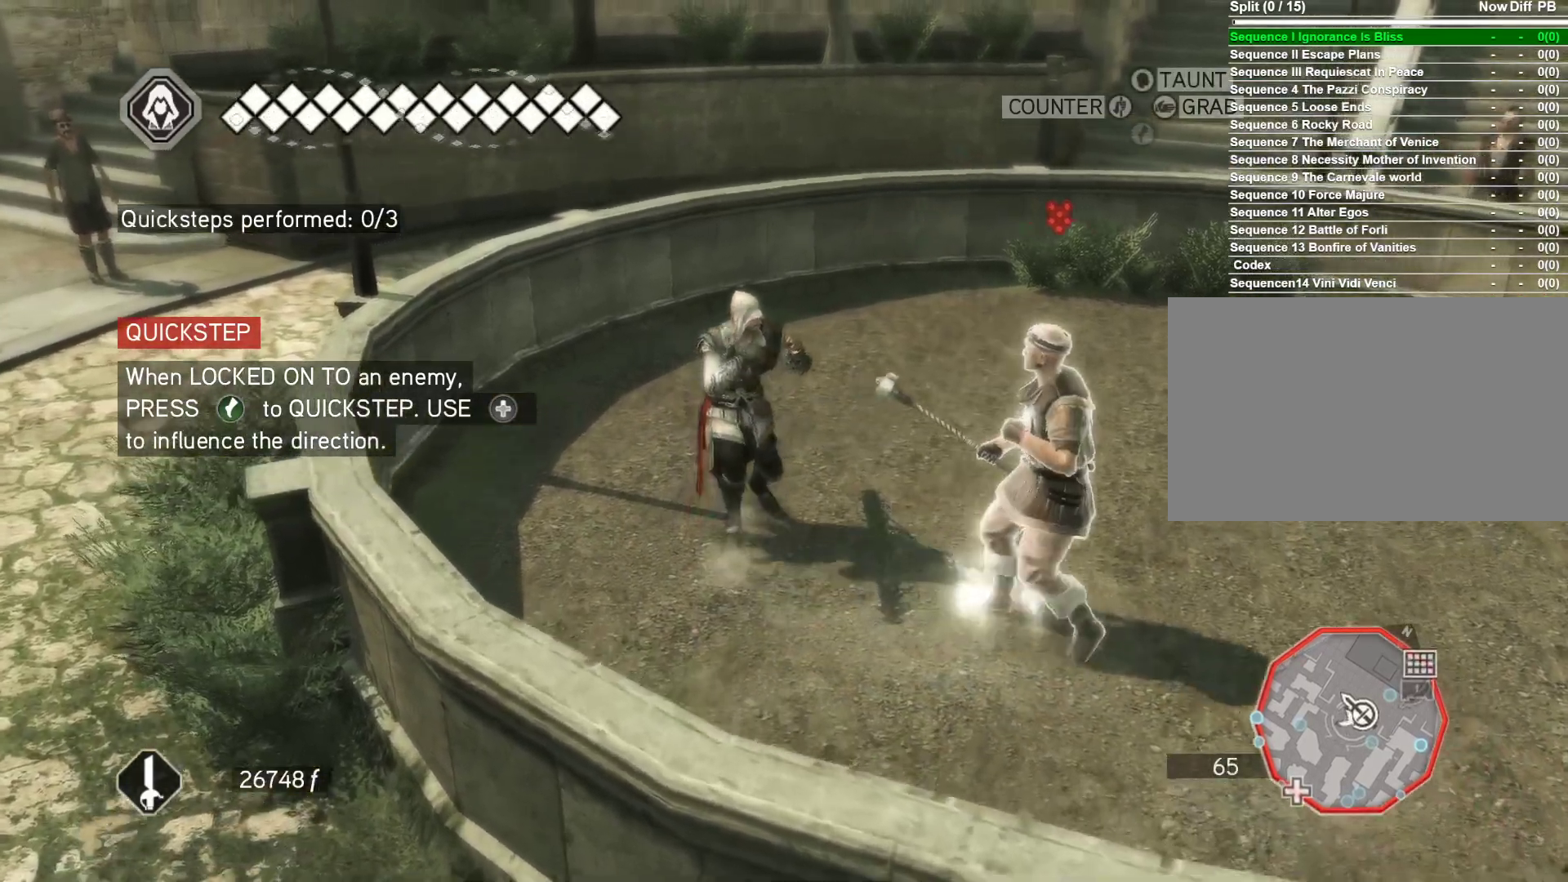
{"keys": ["w"], "mouse": ["right"], "events": []}
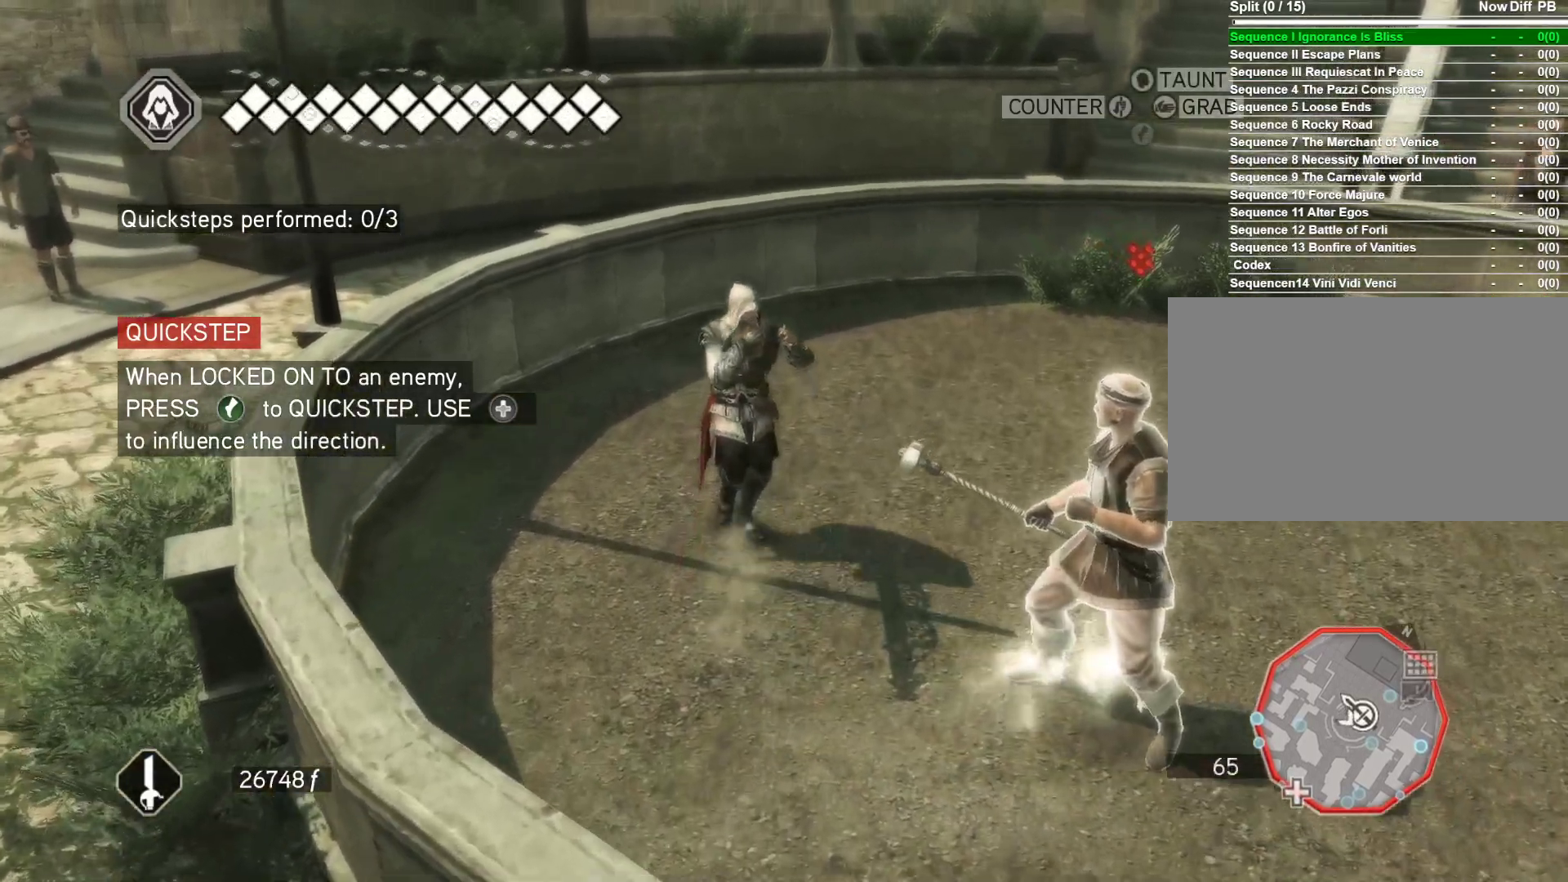
{"keys": ["w"], "mouse": ["right"], "events": []}
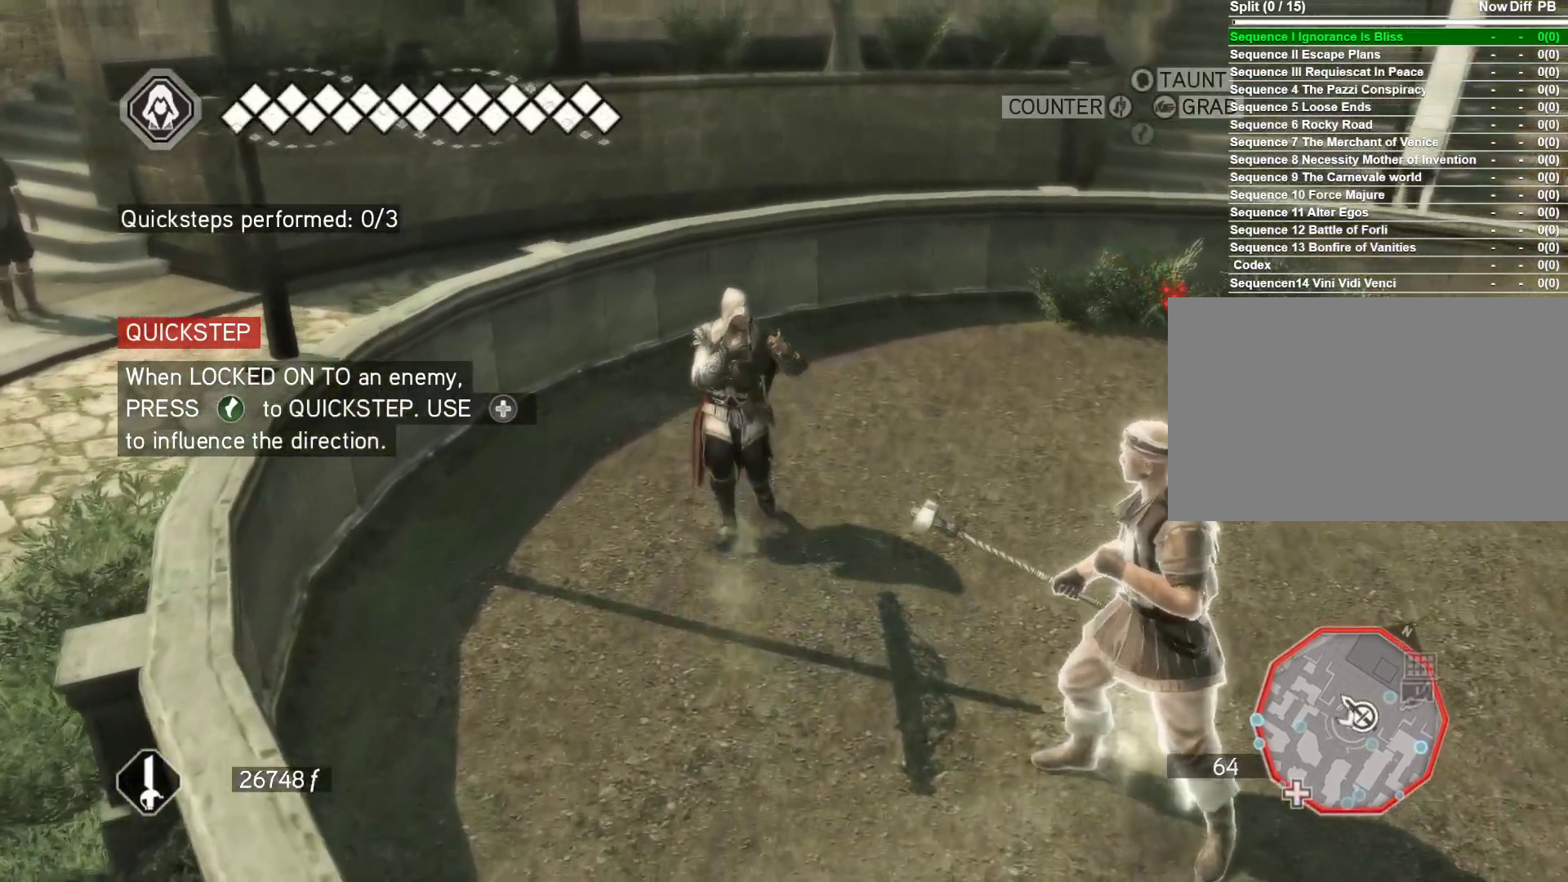
{"keys": ["d", "space"], "mouse": ["right"], "events": [[167, "w", "up"], [267, "d", "down"], [500, "space", "down"]]}
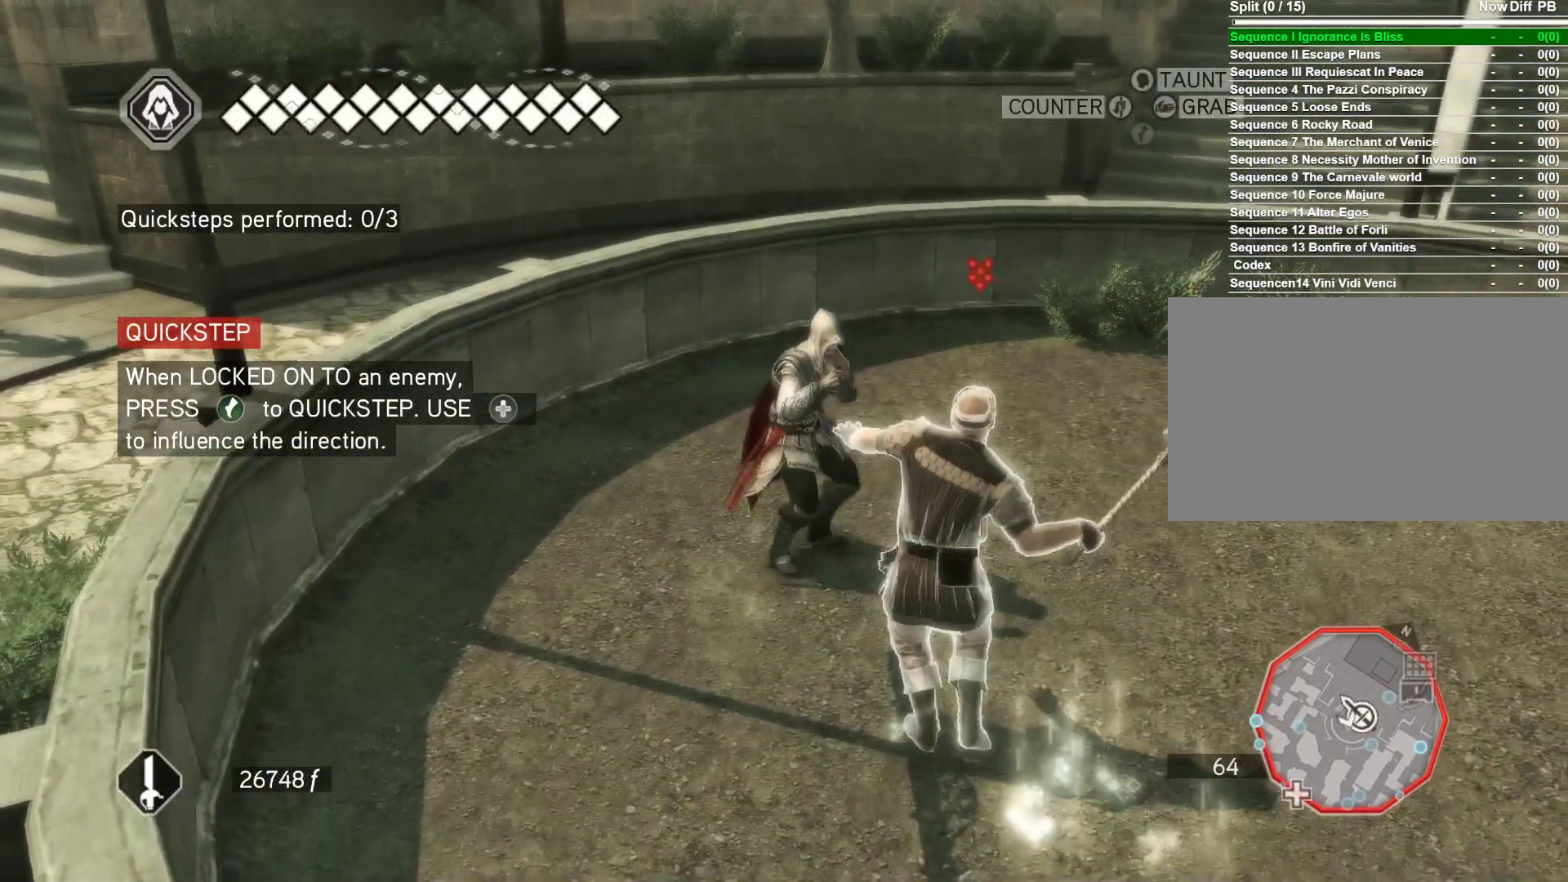
{"keys": ["d"], "mouse": ["right"], "events": [[50, "space", "up"], [133, "space", "down"], [283, "space", "up"], [367, "space", "down"], [417, "space", "up"]]}
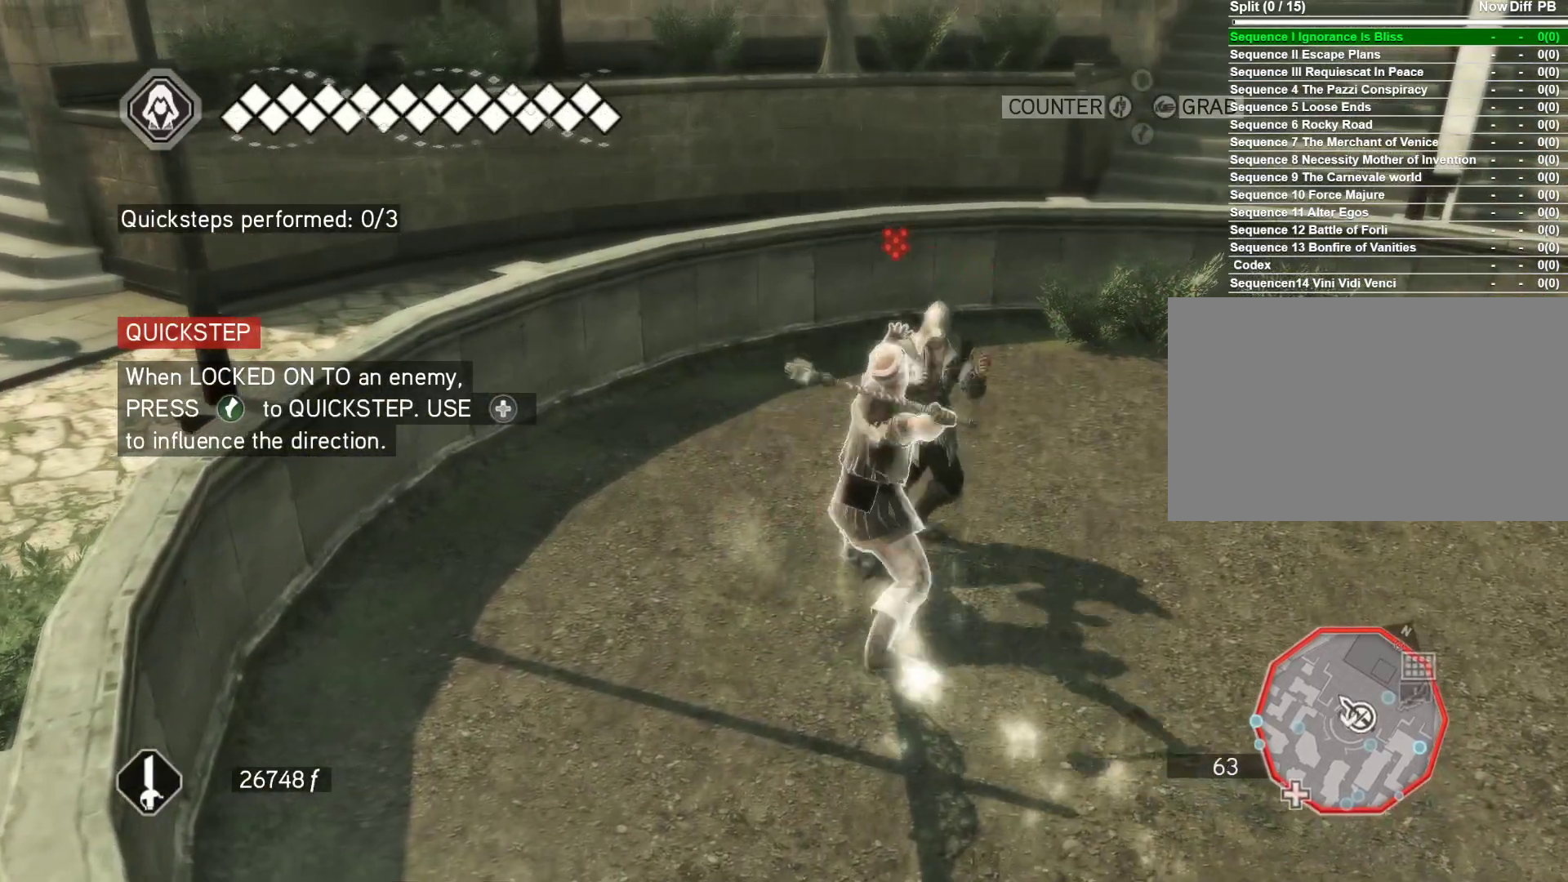
{"keys": ["d"], "mouse": ["right"], "events": [[17, "space", "down"], [117, "space", "up"], [200, "space", "down"], [300, "space", "up"]]}
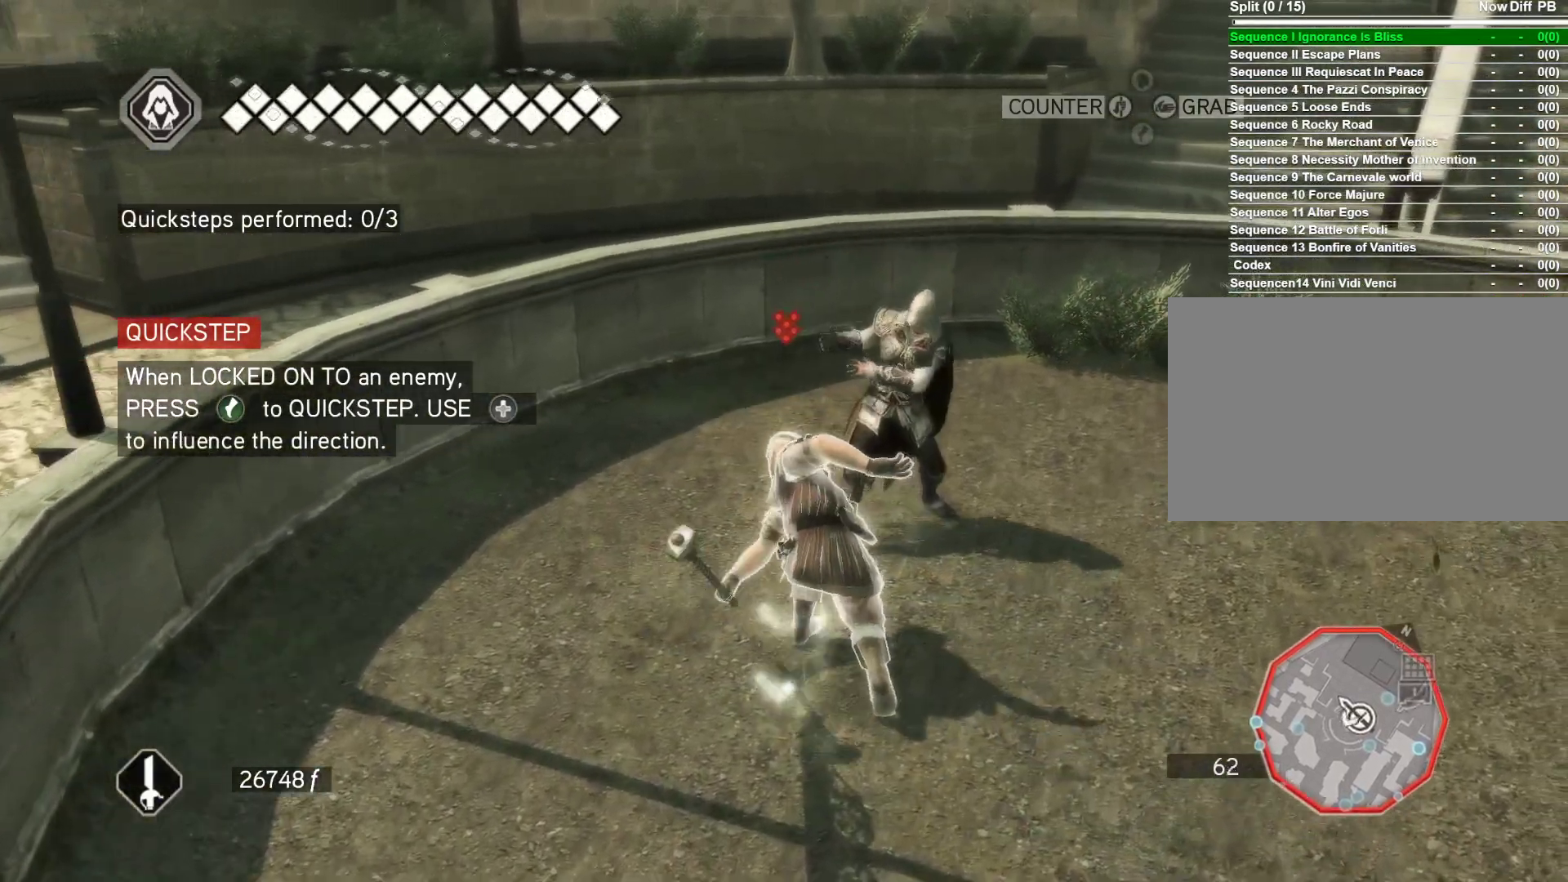
{"keys": ["d"], "mouse": ["right"], "events": [[167, "space", "down"], [317, "space", "up"], [350, "space", "down"], [450, "space", "up"]]}
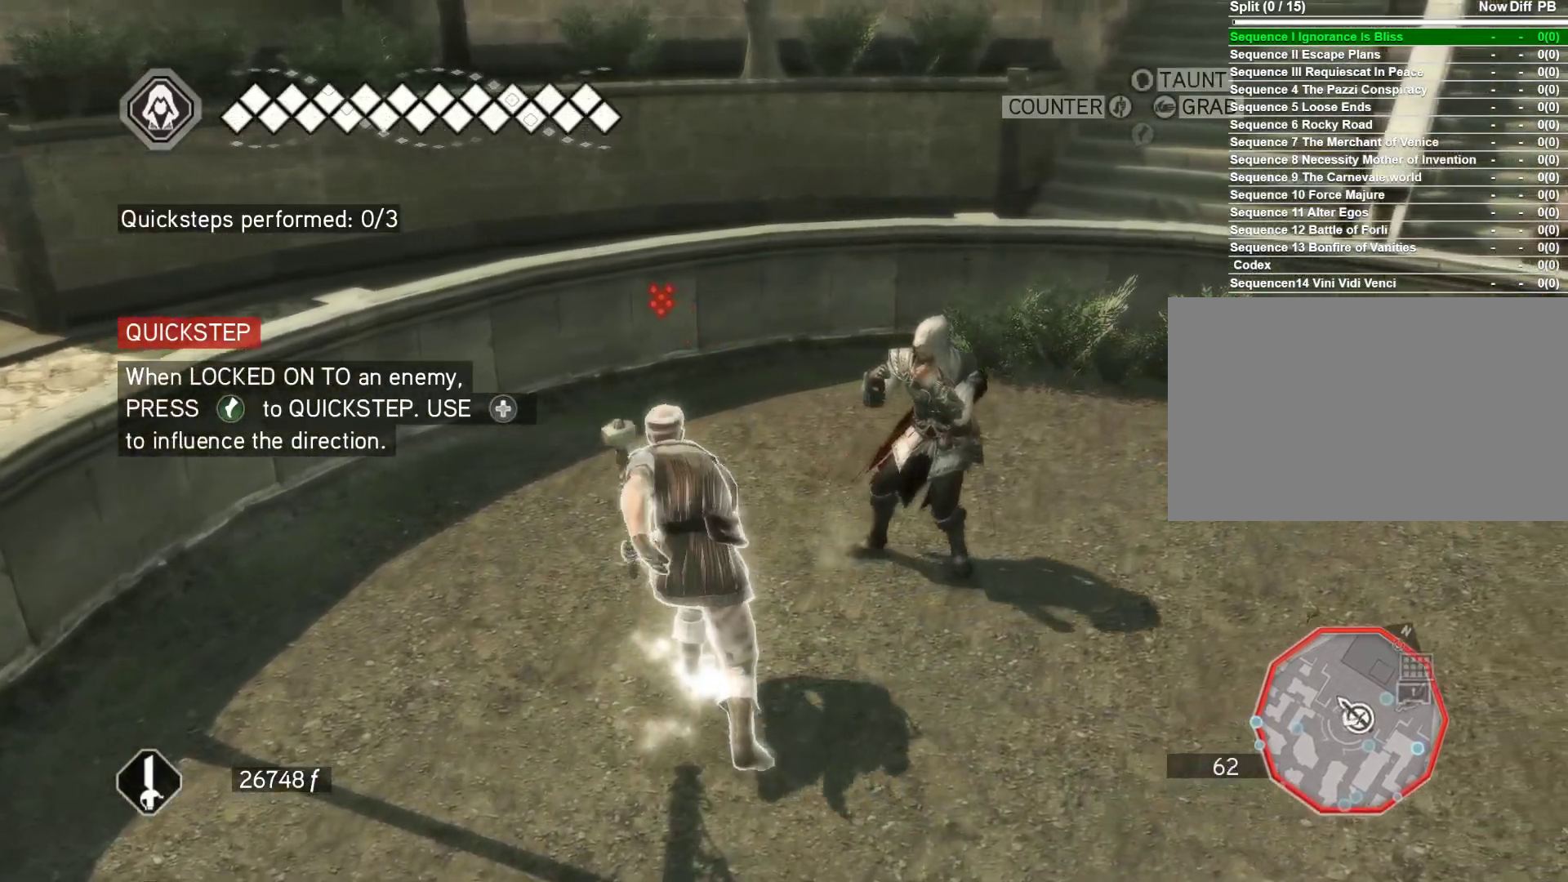
{"keys": ["d"], "mouse": ["right"], "events": [[100, "space", "down"], [133, "space", "up"]]}
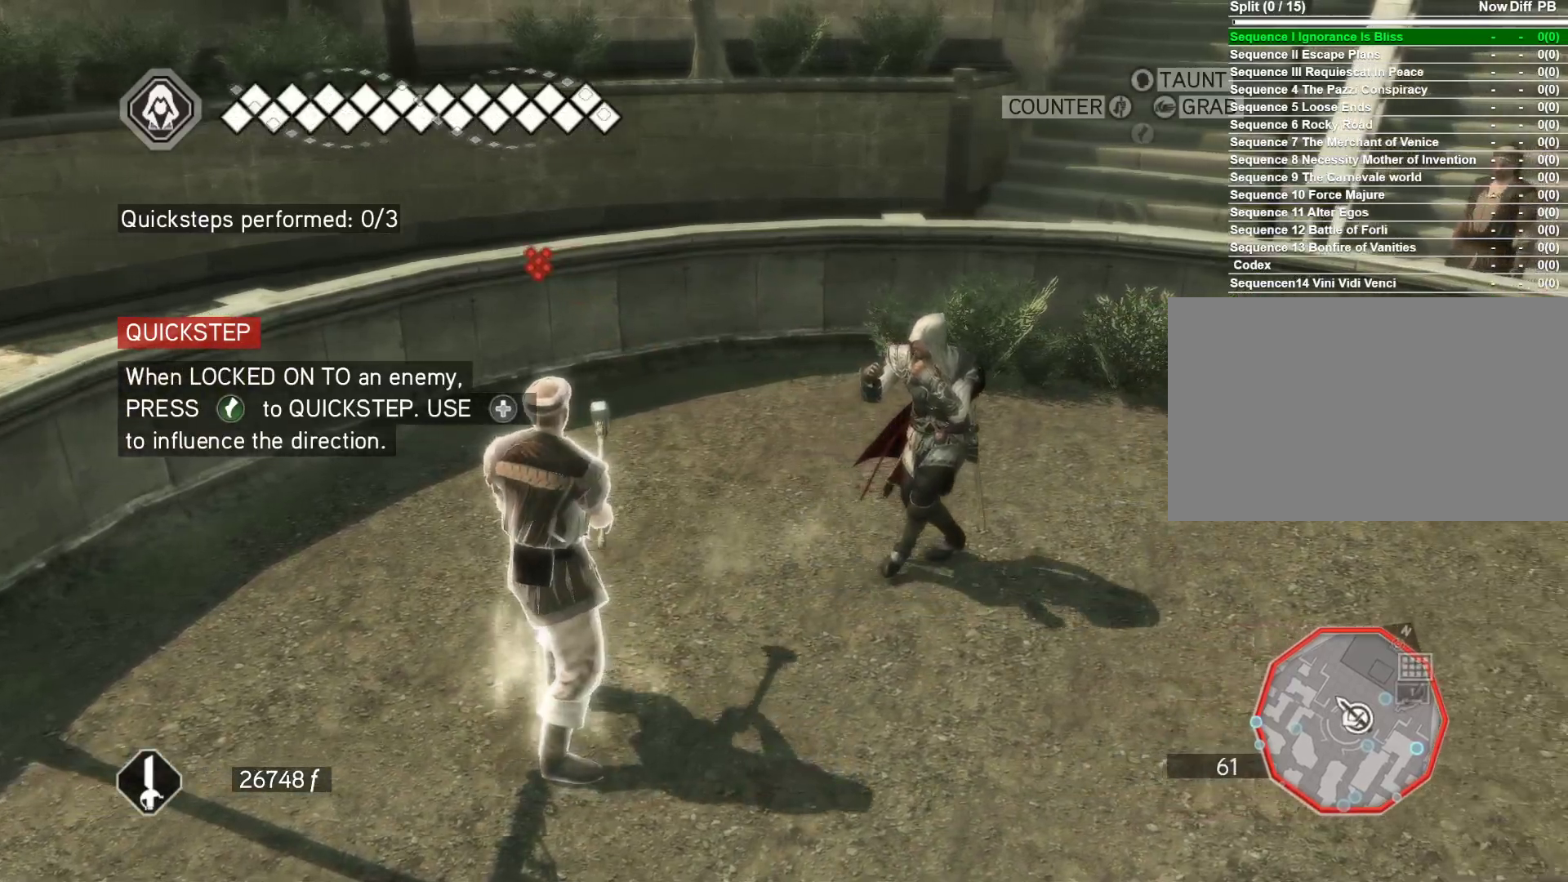
{"keys": ["d"], "mouse": ["right"], "events": []}
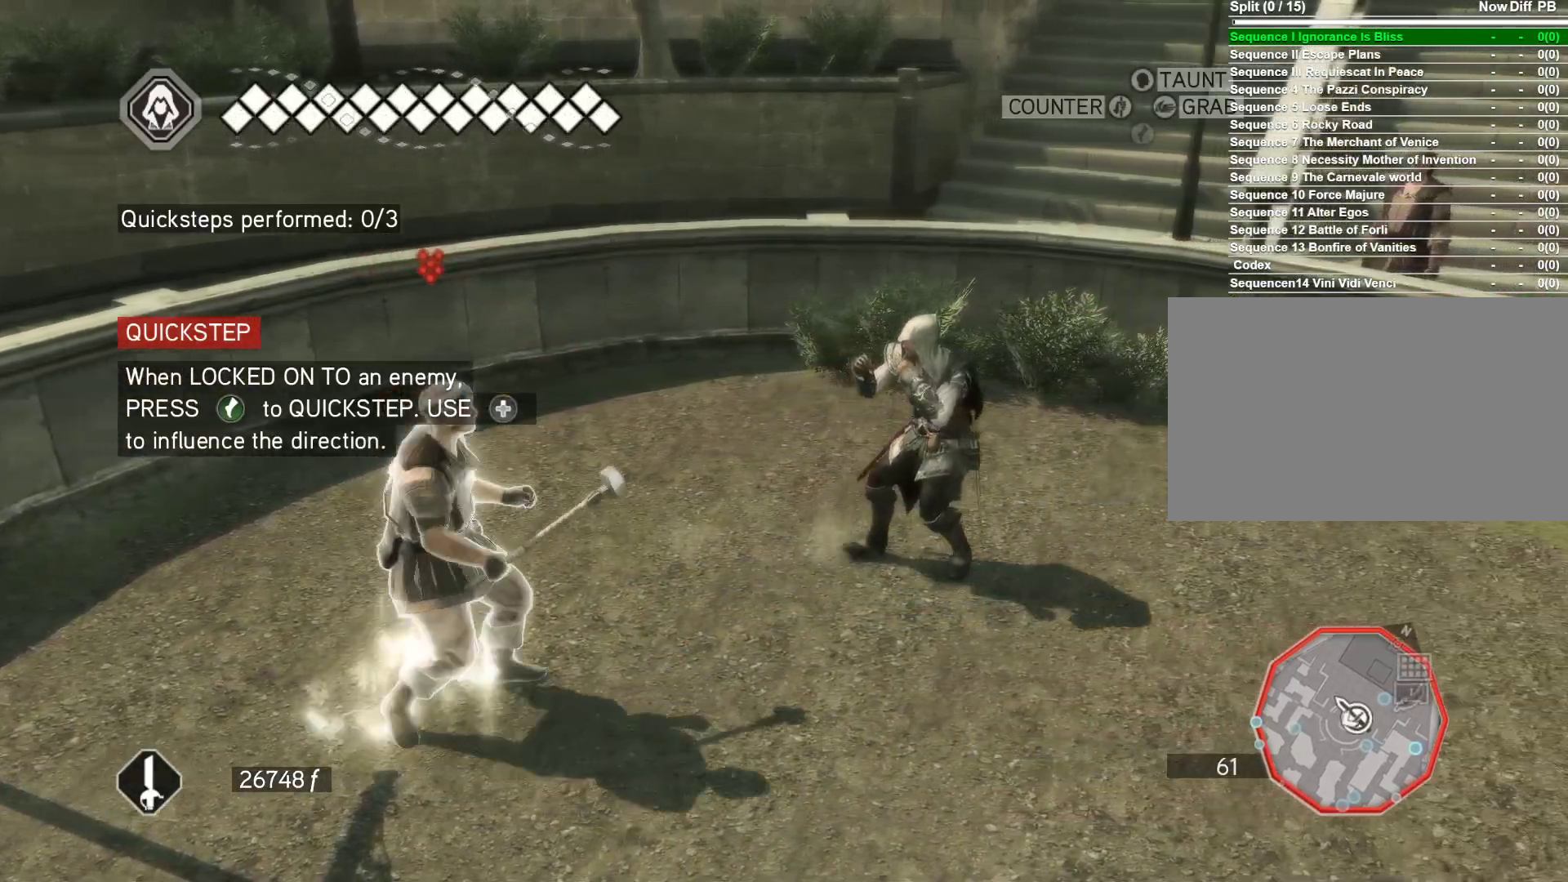
{"keys": ["d"], "mouse": ["right"], "events": []}
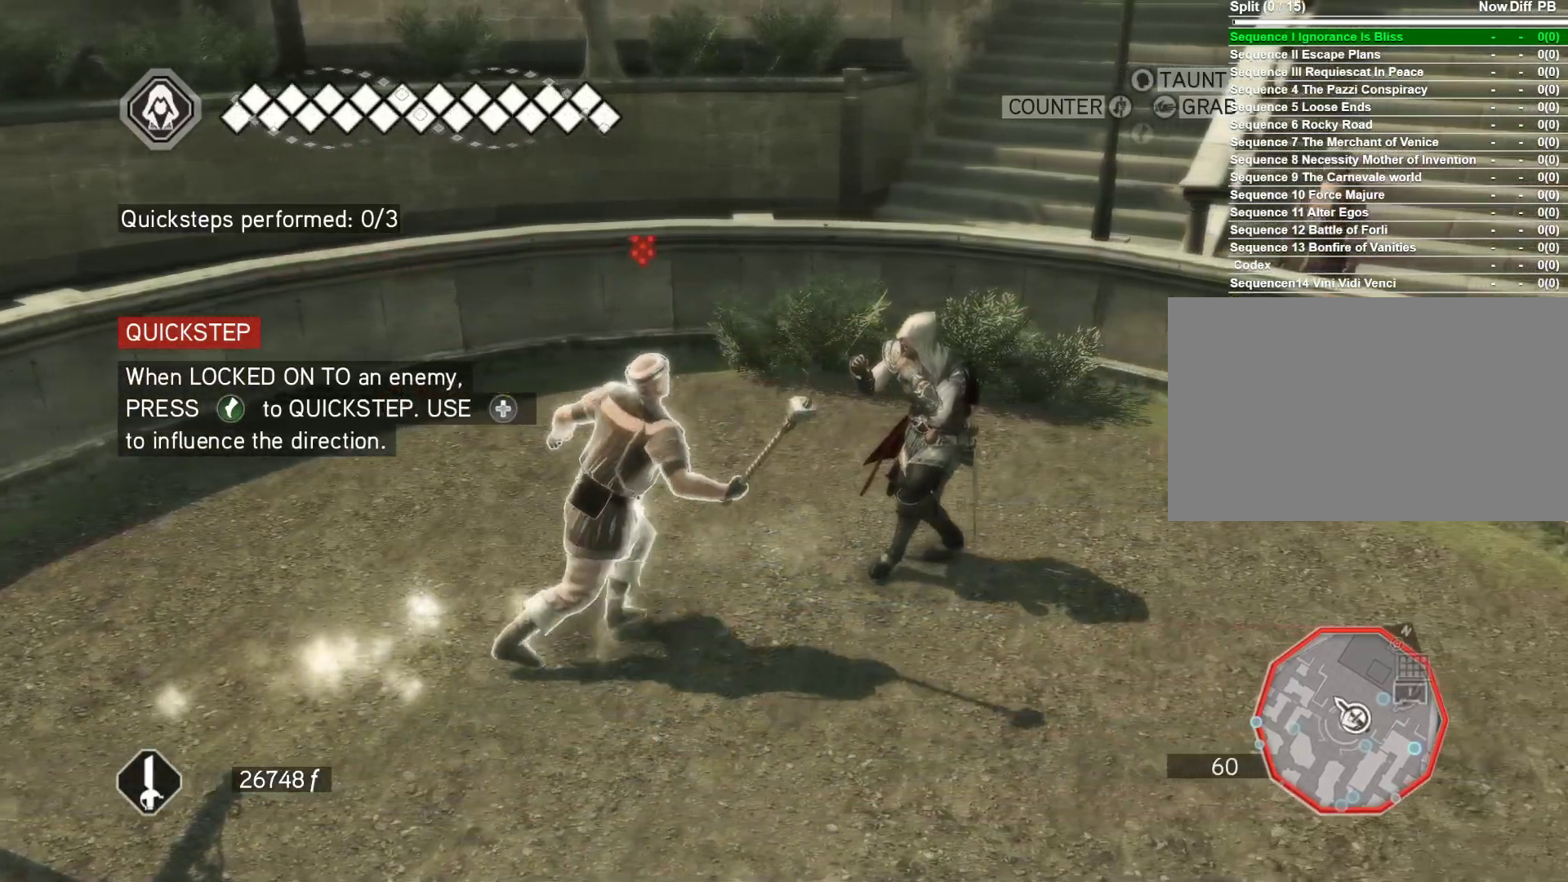
{"keys": ["s", "space"], "mouse": ["right"], "events": [[183, "d", "up"], [333, "s", "down"], [467, "space", "down"]]}
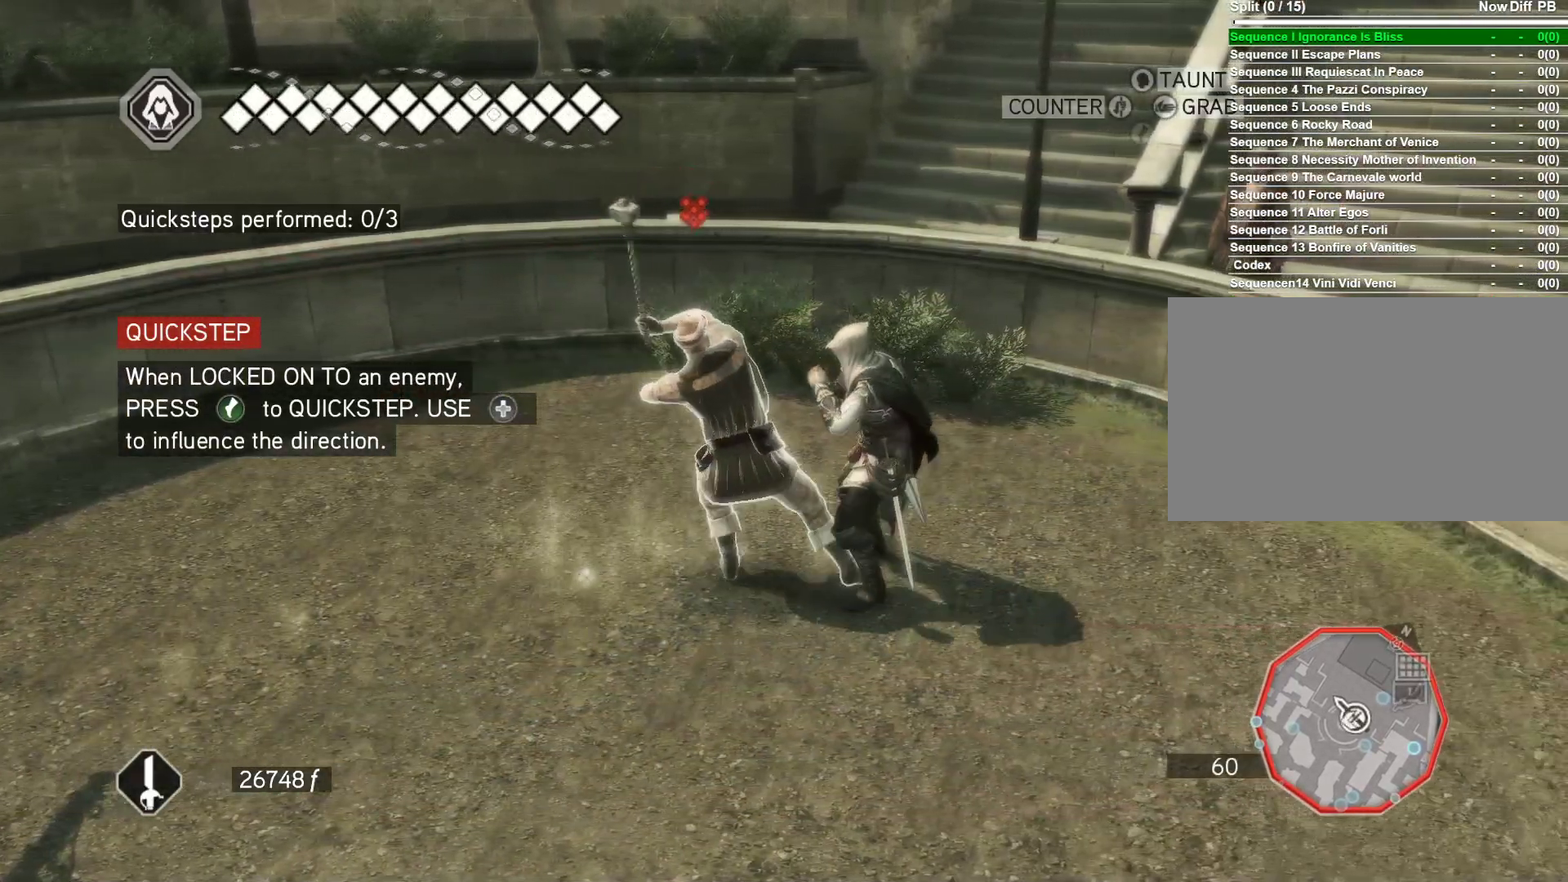
{"keys": ["s"], "mouse": [], "events": [[67, "mouse_right", "up"], [67, "space", "up"], [100, "space", "down"], [250, "space", "up"], [300, "space", "down"], [383, "space", "up"]]}
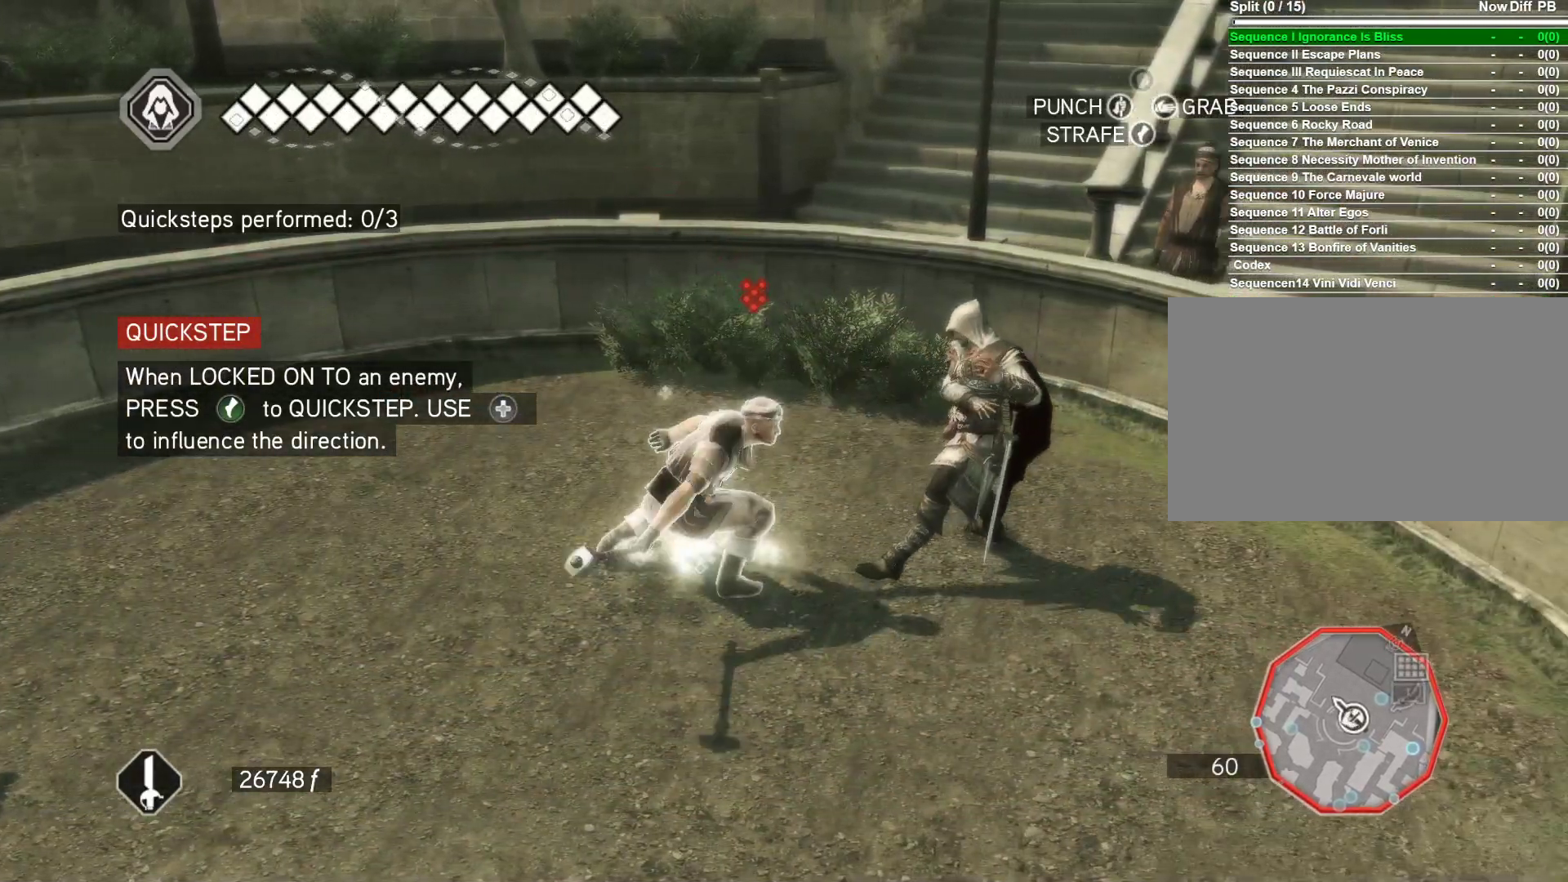
{"keys": ["s", "space"], "mouse": [], "events": [[450, "space", "down"]]}
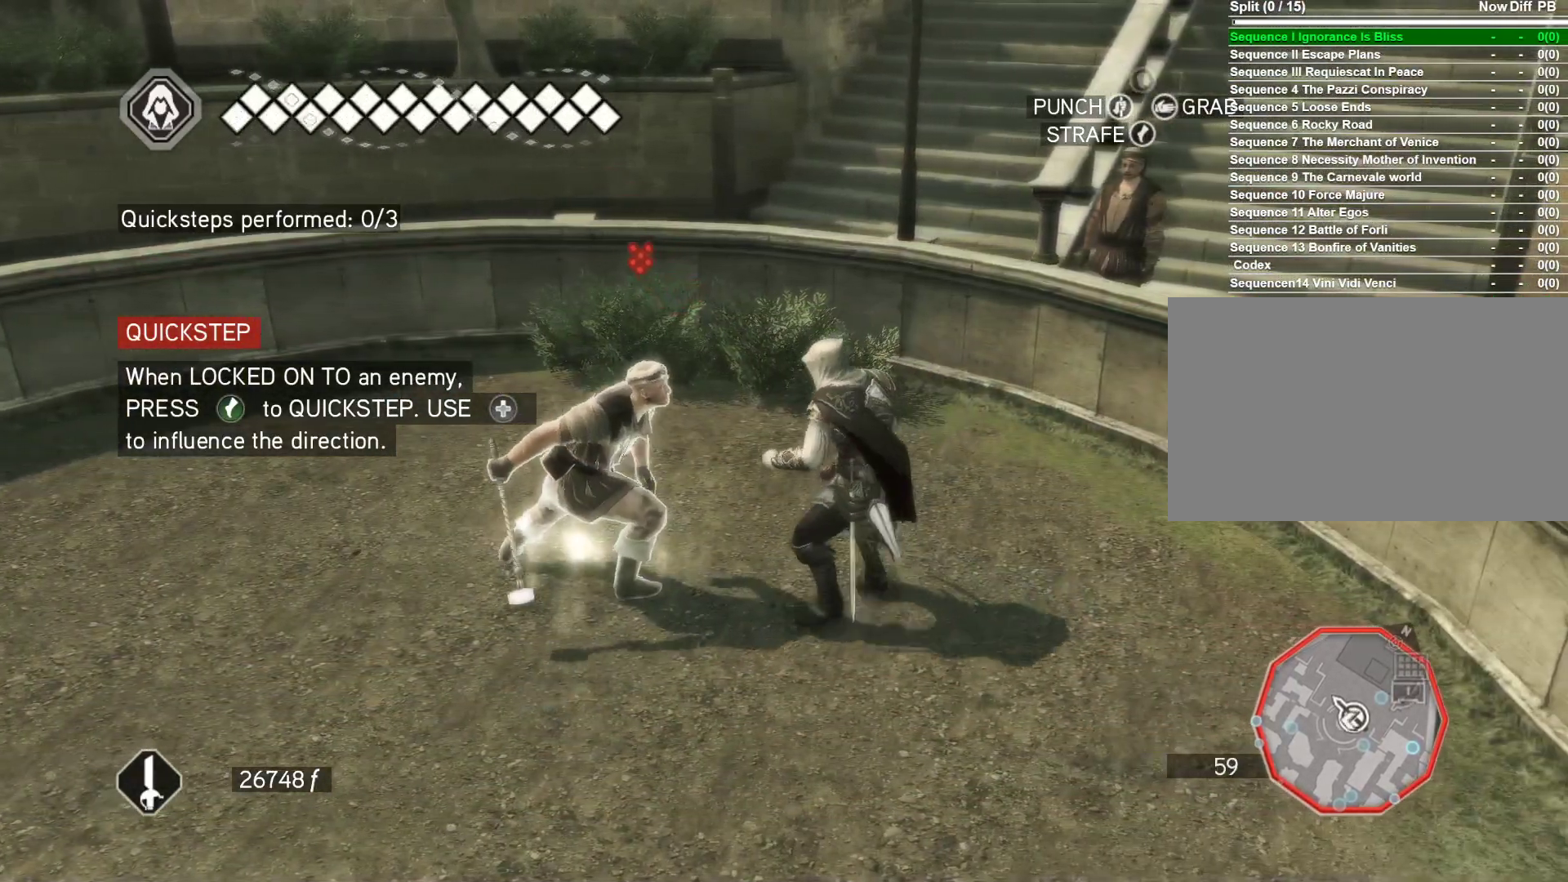
{"keys": ["s"], "mouse": [], "events": [[50, "space", "up"], [100, "space", "down"], [183, "space", "up"]]}
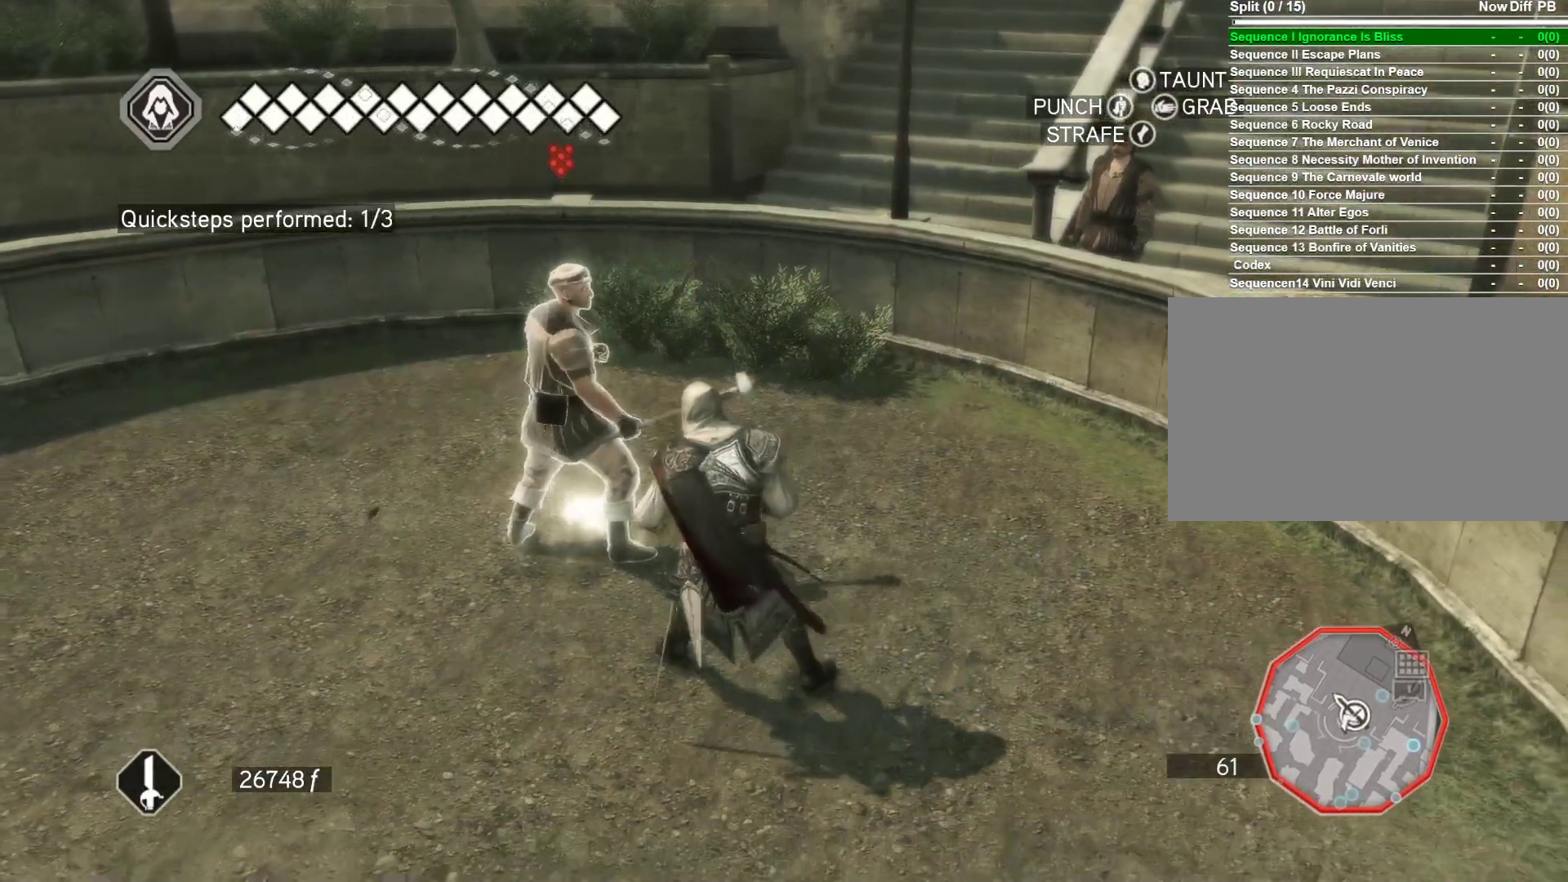
{"keys": ["s"], "mouse": [], "events": [[67, "space", "down"], [117, "space", "up"], [250, "space", "down"], [300, "space", "up"]]}
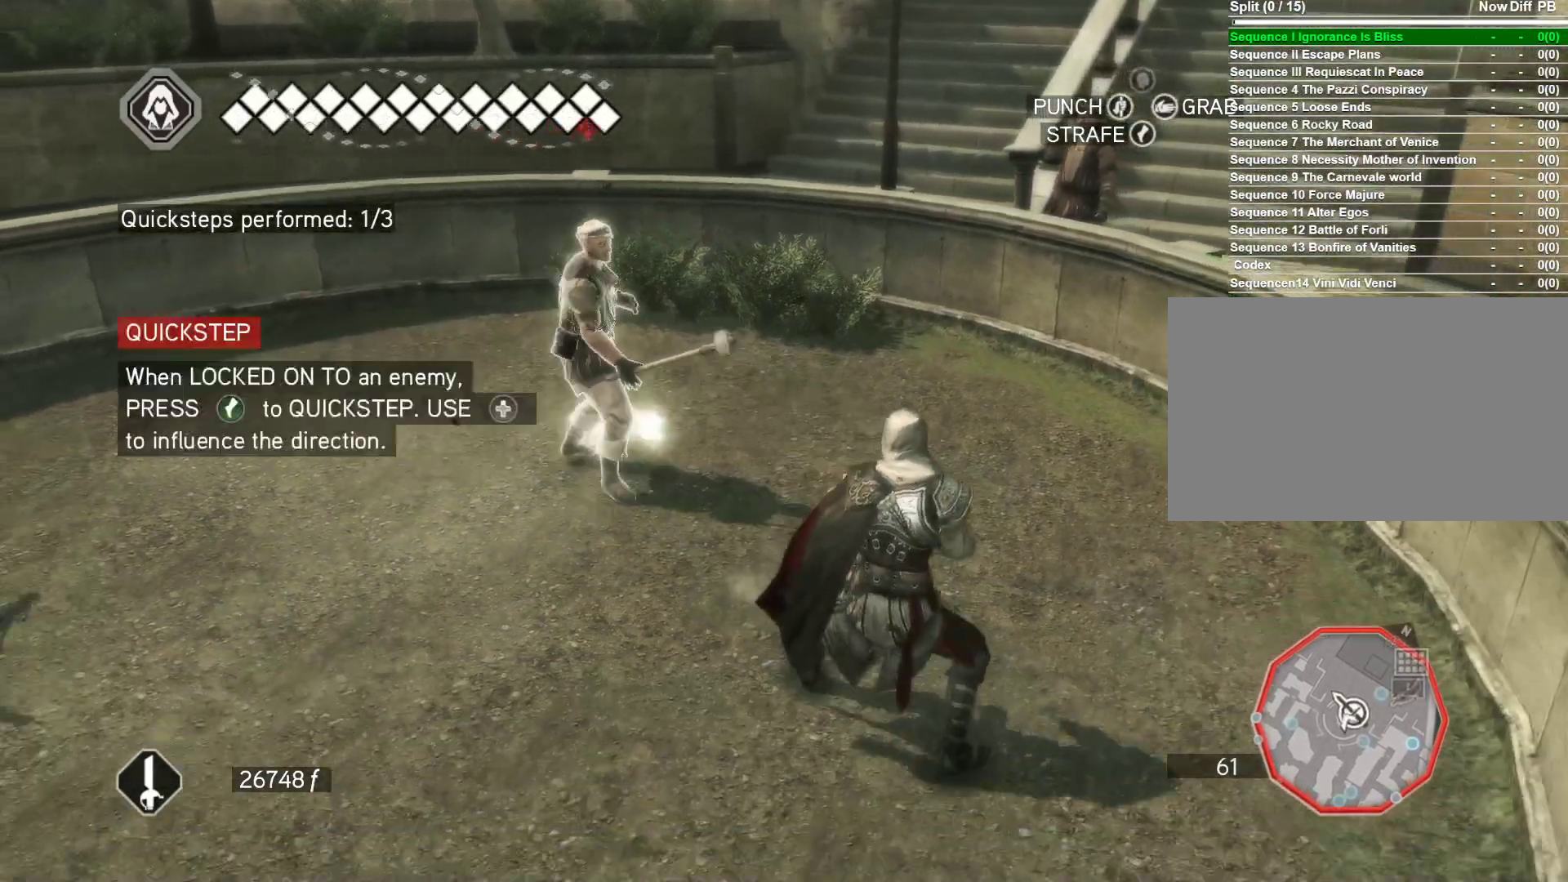
{"keys": ["a"], "mouse": [], "events": [[217, "a", "down"], [217, "s", "up"]]}
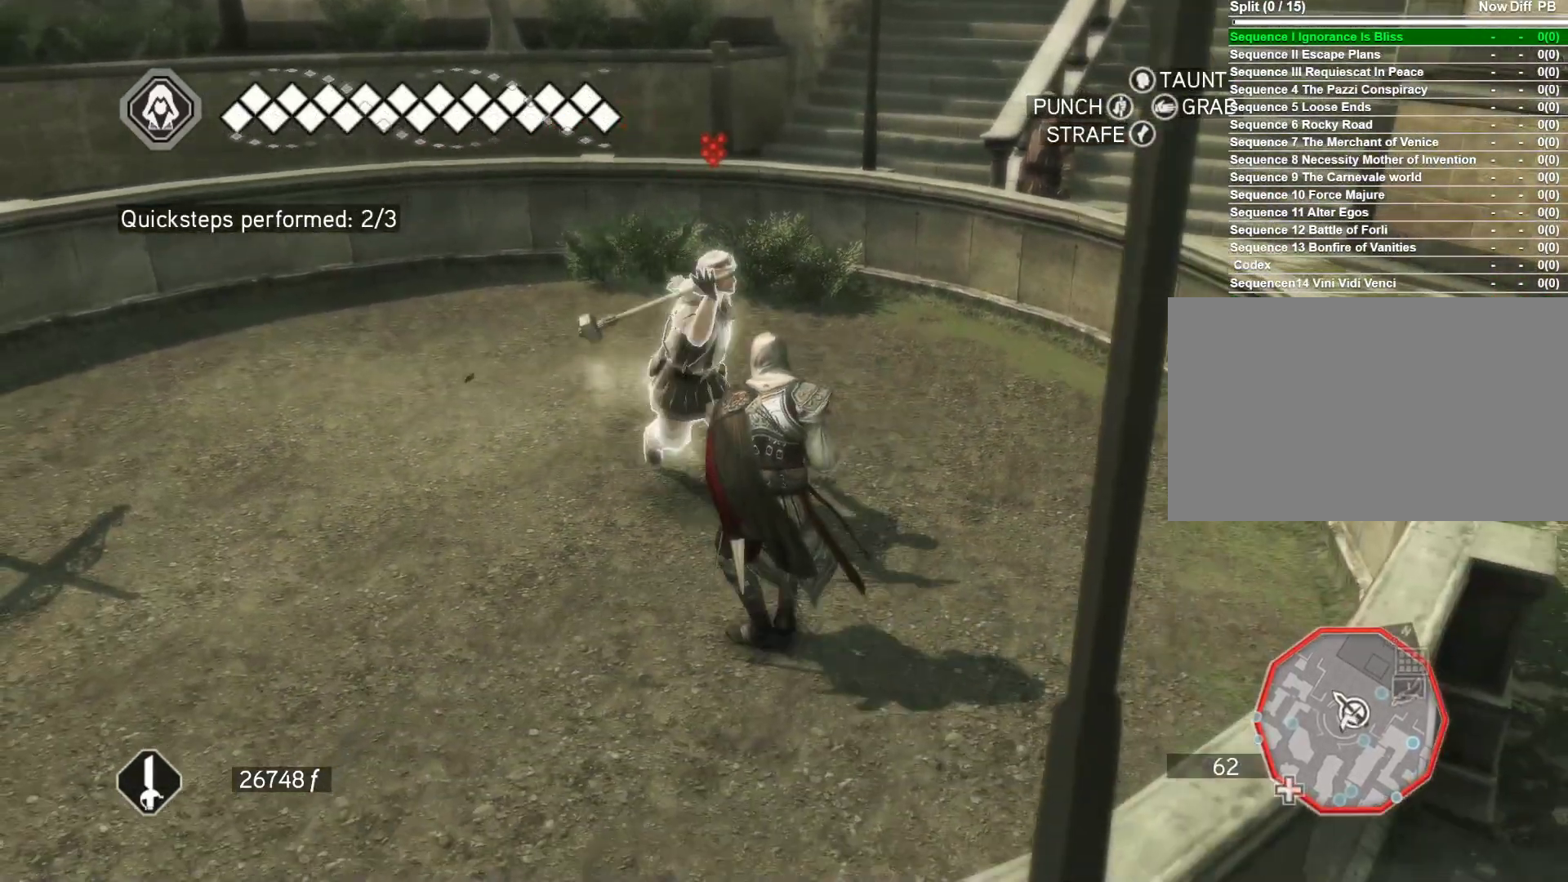
{"keys": ["a", "space"], "mouse": [], "events": [[100, "space", "down"], [183, "space", "up"], [283, "space", "down"], [367, "space", "up"], [417, "space", "down"]]}
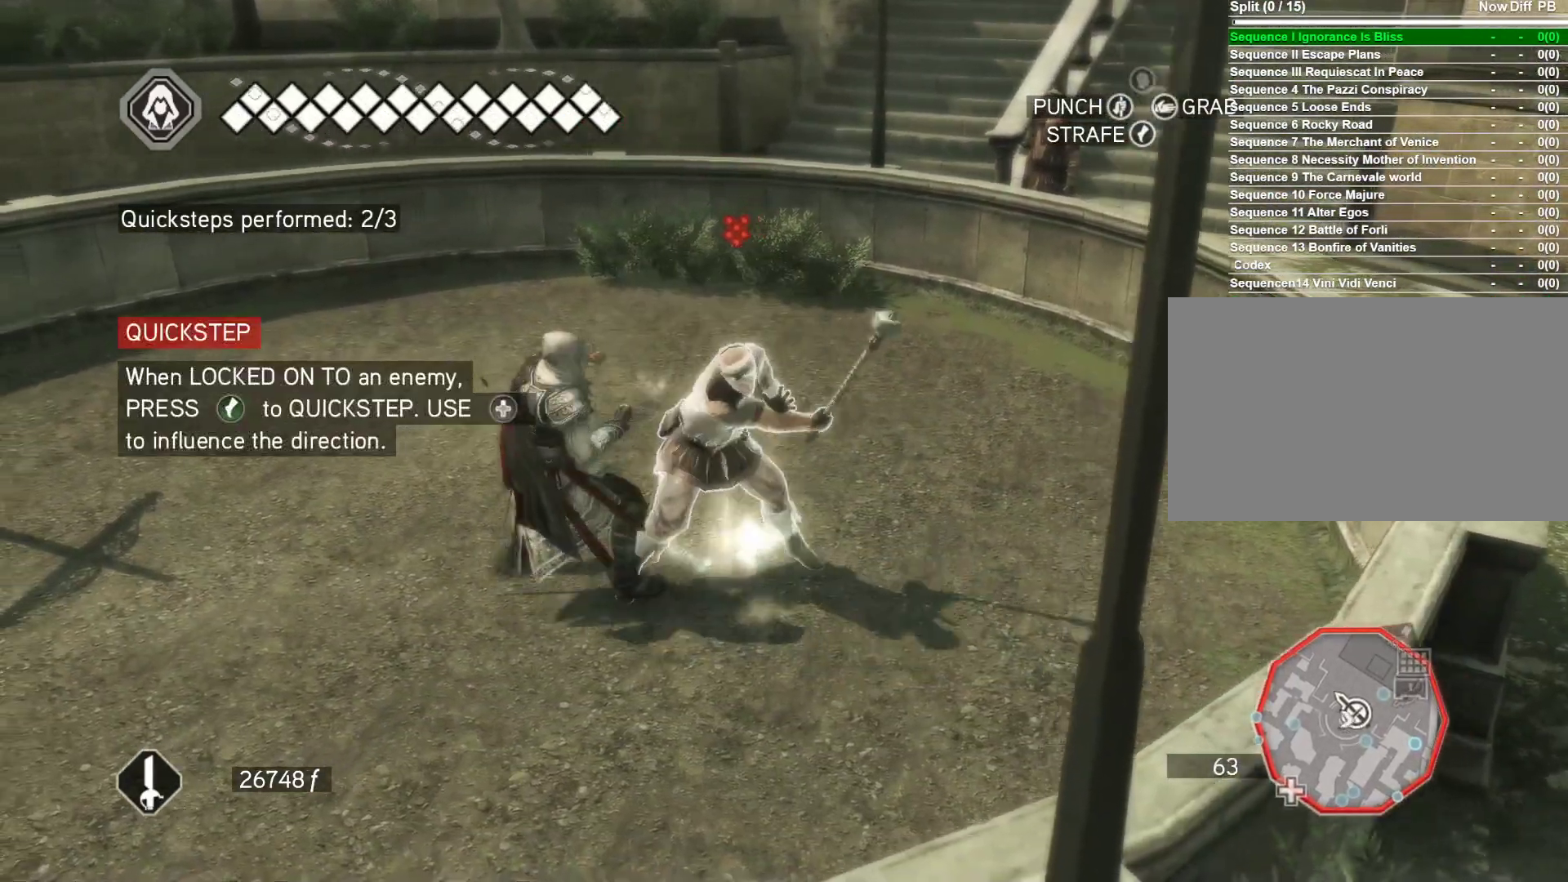
{"keys": ["a"], "mouse": [], "events": [[67, "space", "up"], [150, "space", "down"], [250, "space", "up"]]}
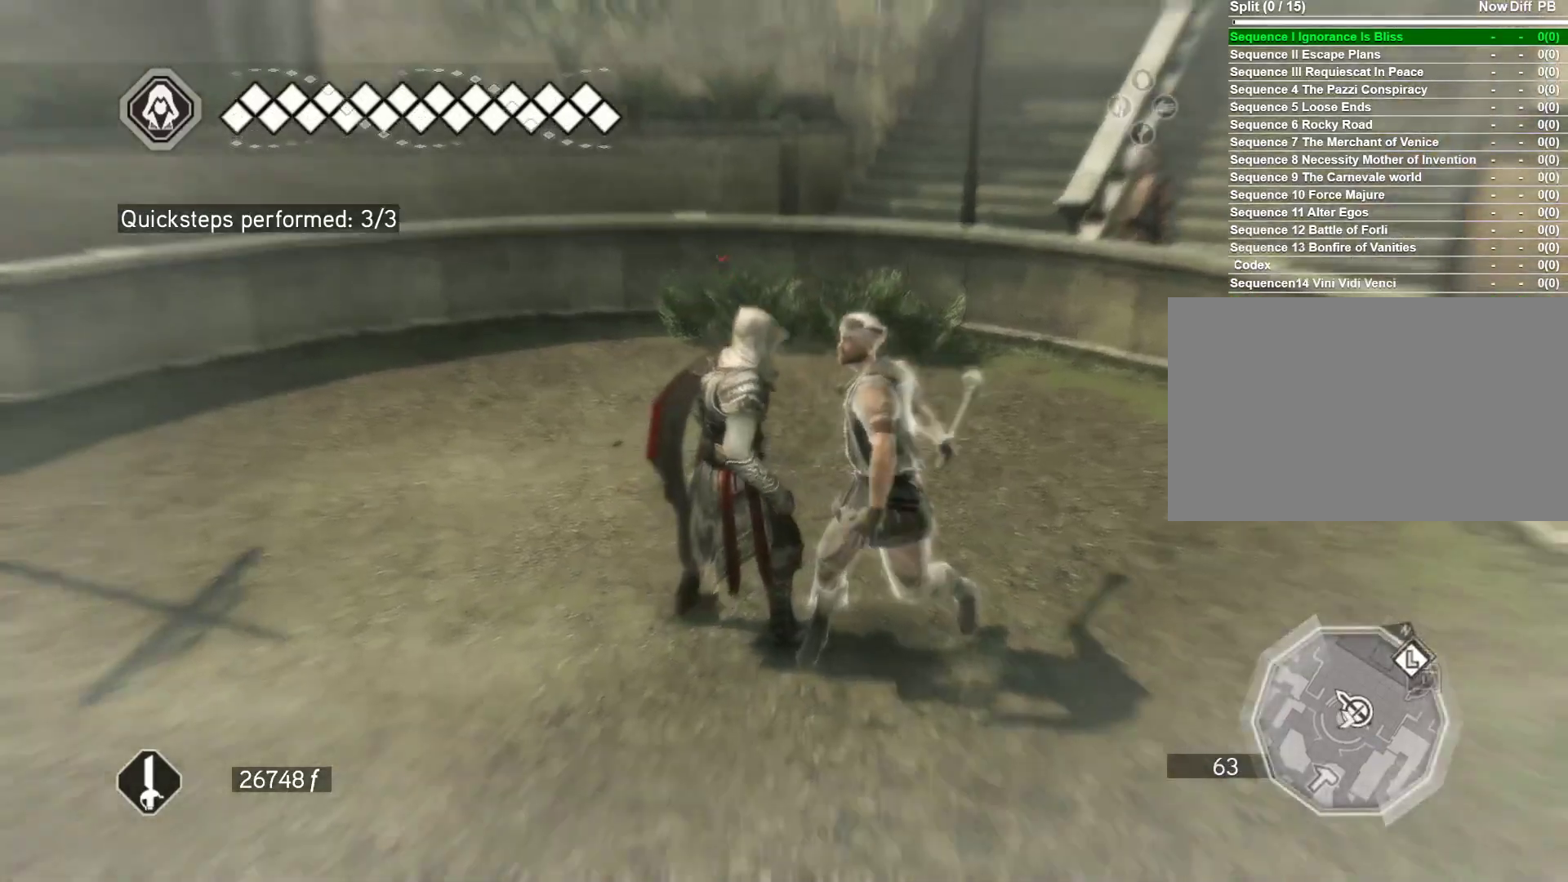
{"keys": [], "mouse": [], "events": [[167, "a", "up"]]}